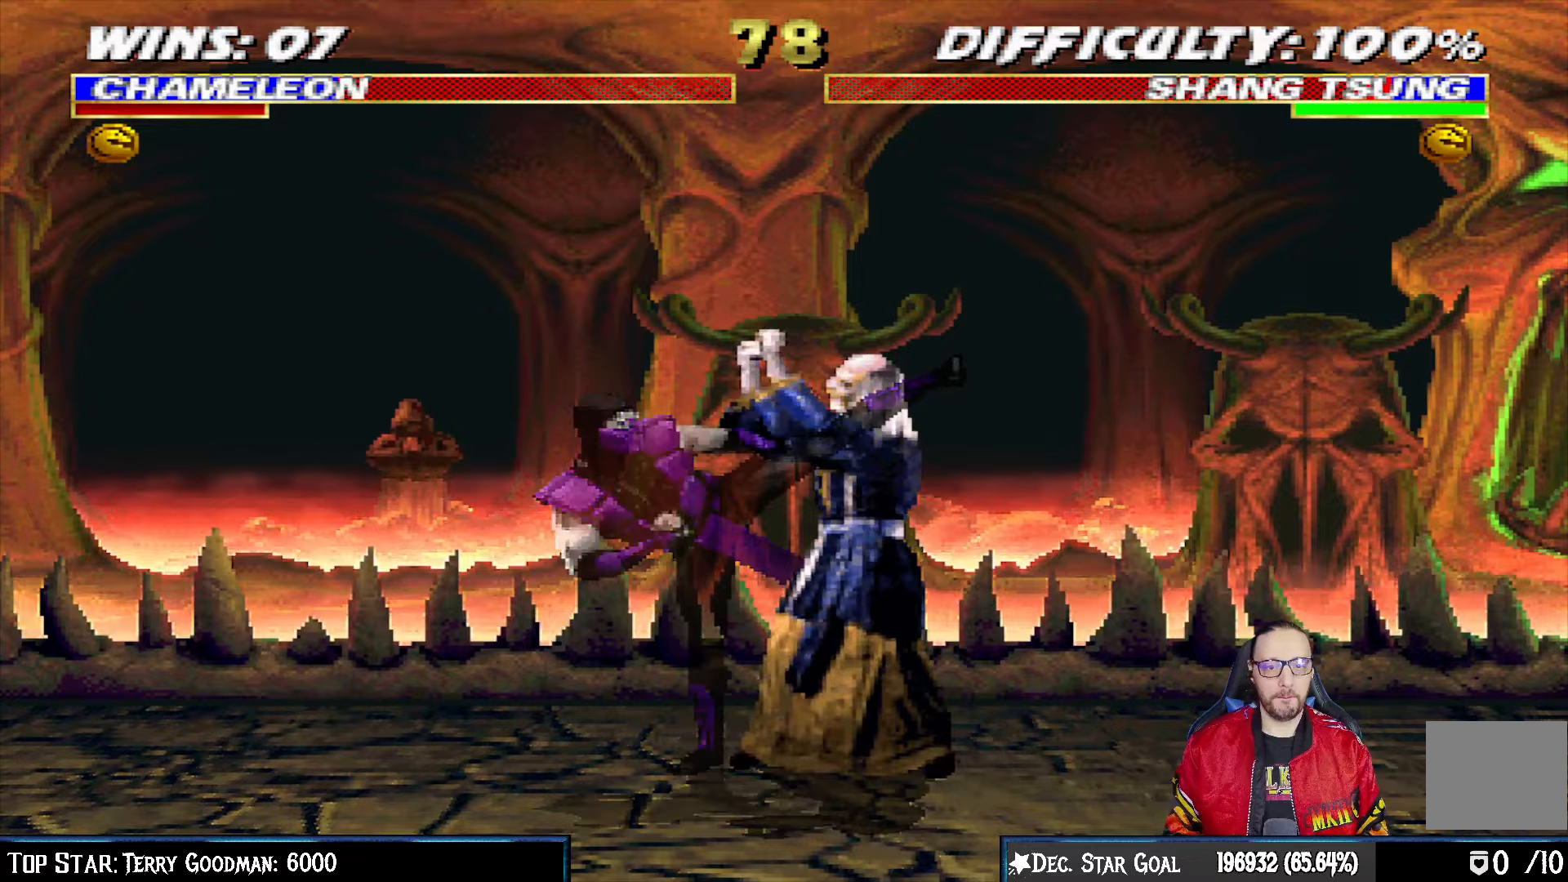
Gameplay with a controller (PlayStation layout); each line is a JSON object with the inputs held at the frame after it. "events" lists button and stick changes between this image and that frame as [ms after this image, input, new state], when the widget could be followed in between.
{"buttons": [], "left_stick": "center", "right_stick": "center", "events": [[67, "TRIANGLE", "down"], [150, "TRIANGLE", "up"], [200, "DPAD_UP", "up"], [217, "TRIANGLE", "down"], [233, "DPAD_LEFT", "up"], [283, "L1", "up"], [350, "TRIANGLE", "up"], [400, "DPAD_LEFT", "down"], [467, "DPAD_LEFT", "up"]]}
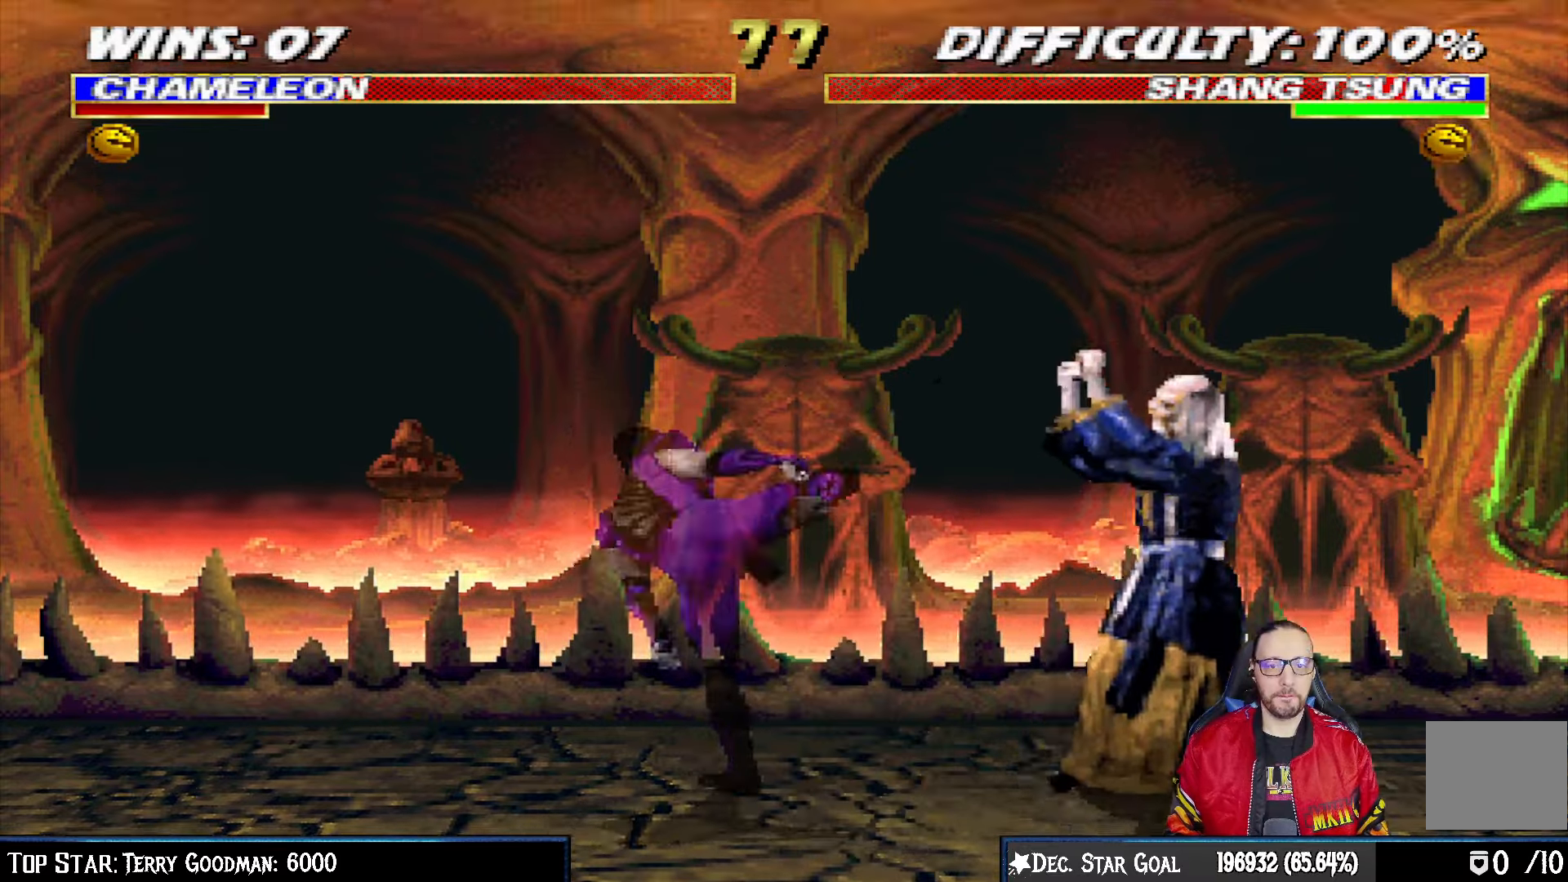
{"buttons": ["R1"], "left_stick": "center", "right_stick": "center", "events": [[33, "DPAD_LEFT", "down"], [150, "DPAD_LEFT", "up"], [217, "DPAD_LEFT", "down"], [300, "SQUARE", "down"], [317, "DPAD_LEFT", "up"], [350, "DPAD_LEFT", "down"], [367, "SQUARE", "up"], [417, "R1", "down"], [467, "DPAD_LEFT", "up"]]}
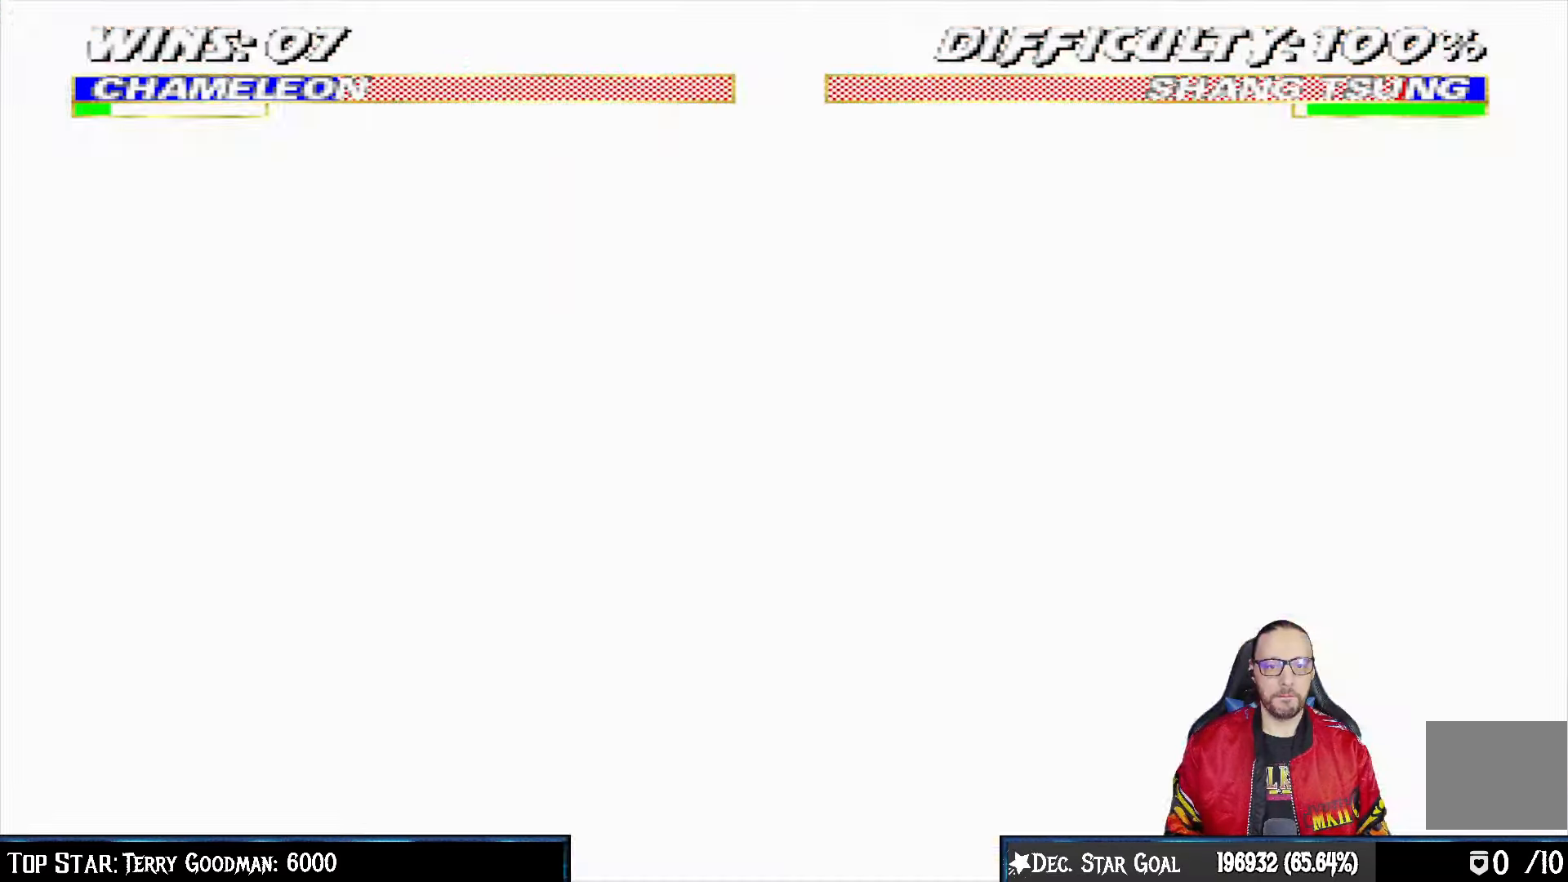
{"buttons": [], "left_stick": "center", "right_stick": "center", "events": [[417, "R1", "up"]]}
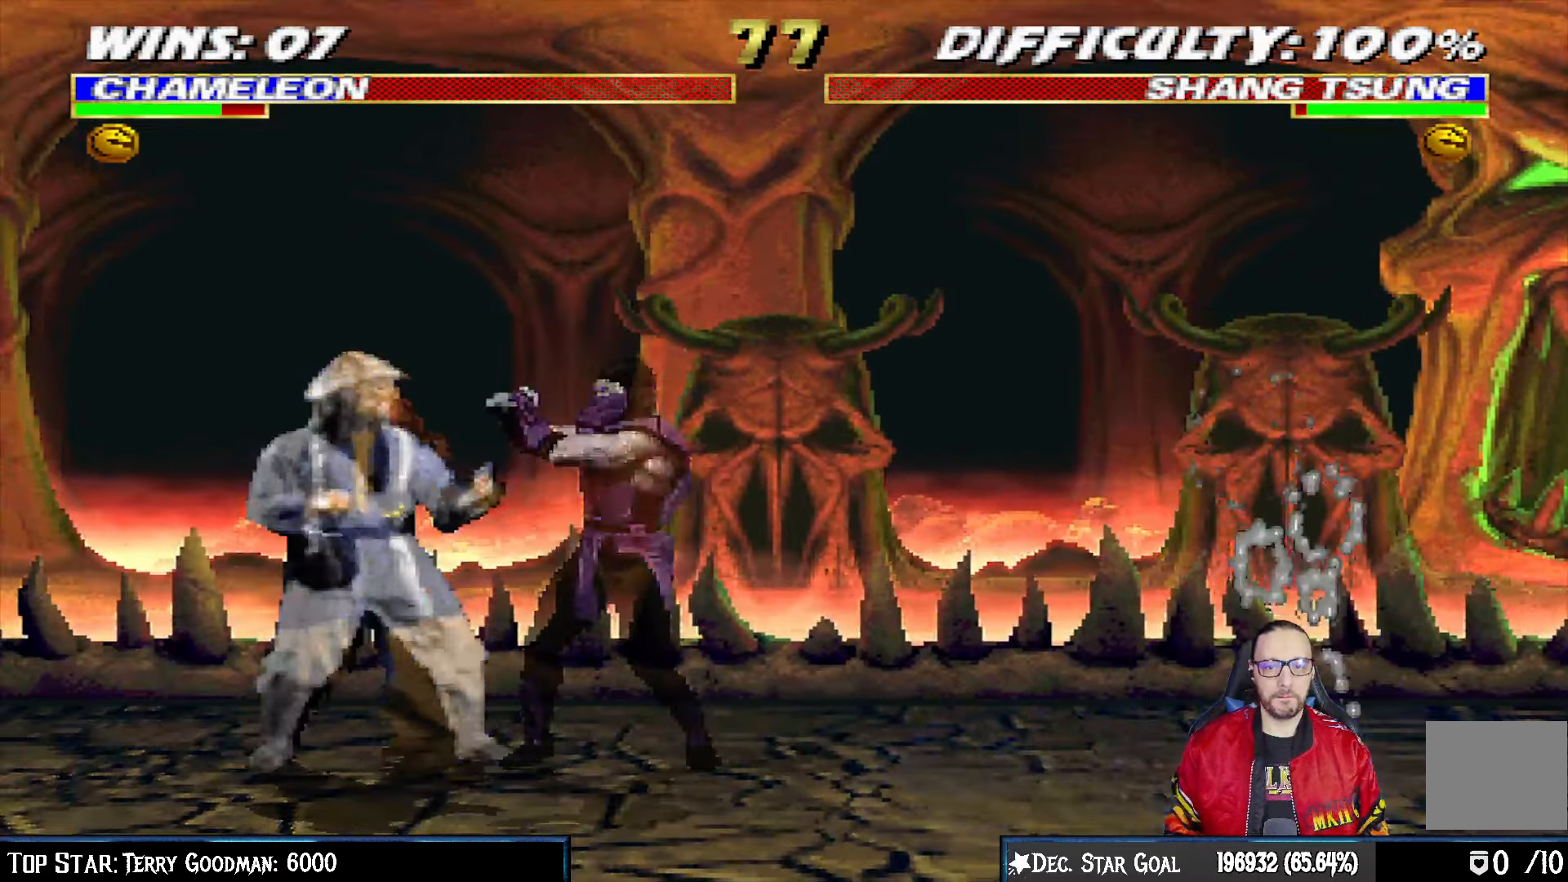
{"buttons": ["L1", "R1", "DPAD_DOWN", "DPAD_RIGHT"], "left_stick": "center", "right_stick": "center", "events": [[50, "DPAD_DOWN", "down"], [50, "DPAD_RIGHT", "down"], [83, "L1", "down"], [83, "R1", "down"]]}
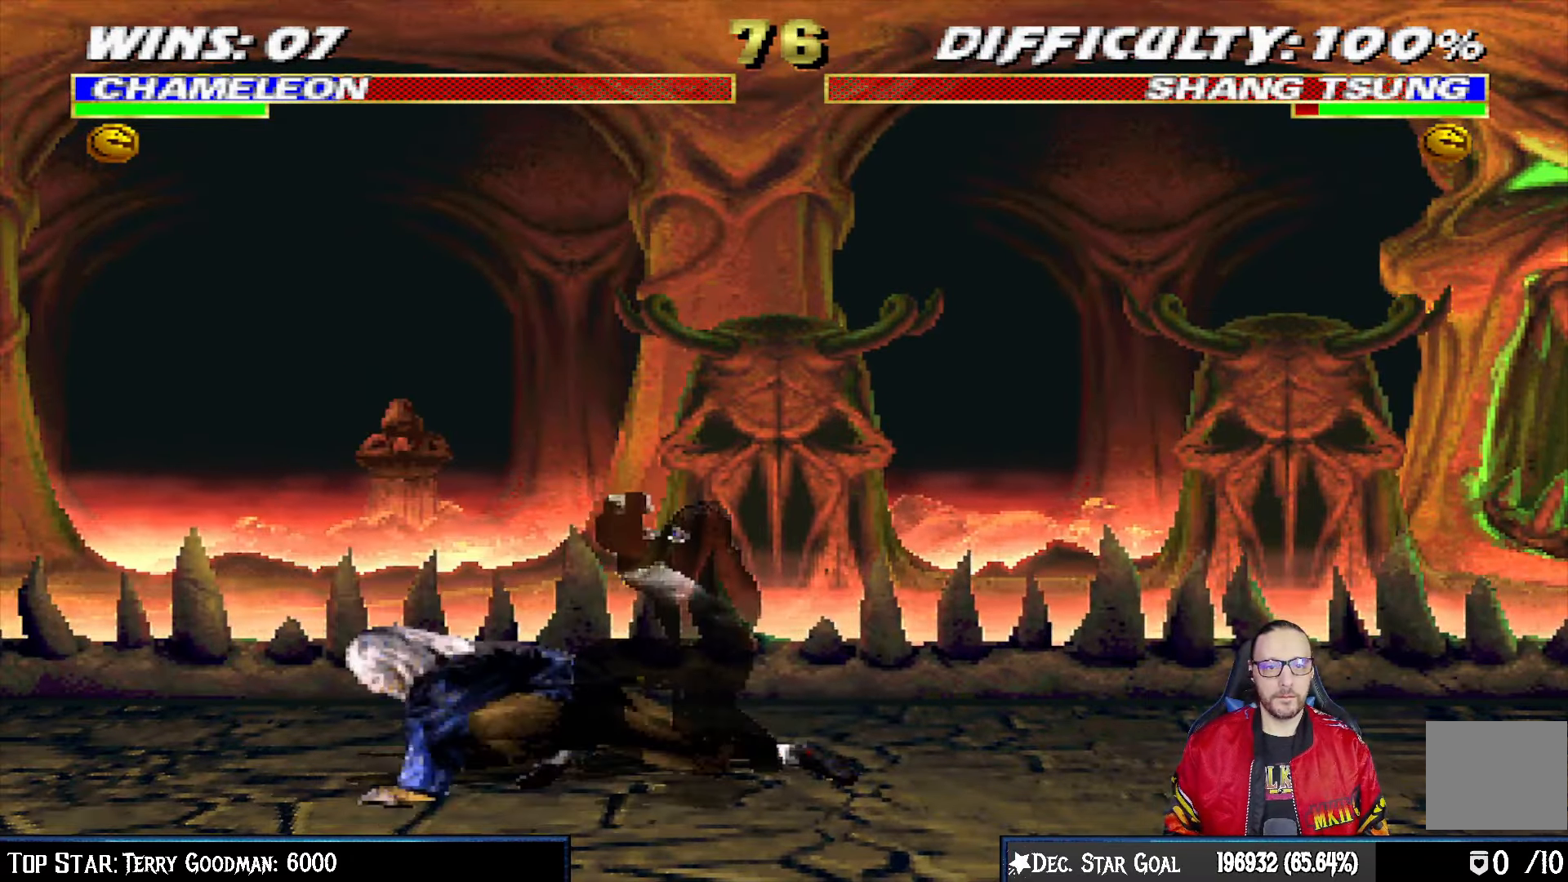
{"buttons": ["TRIANGLE", "L1", "DPAD_UP", "DPAD_RIGHT"], "left_stick": "center", "right_stick": "center", "events": [[200, "DPAD_DOWN", "up"], [233, "DPAD_RIGHT", "up"], [250, "L1", "up"], [267, "R1", "up"], [317, "DPAD_RIGHT", "down"], [317, "DPAD_UP", "down"], [317, "L1", "down"], [433, "TRIANGLE", "down"]]}
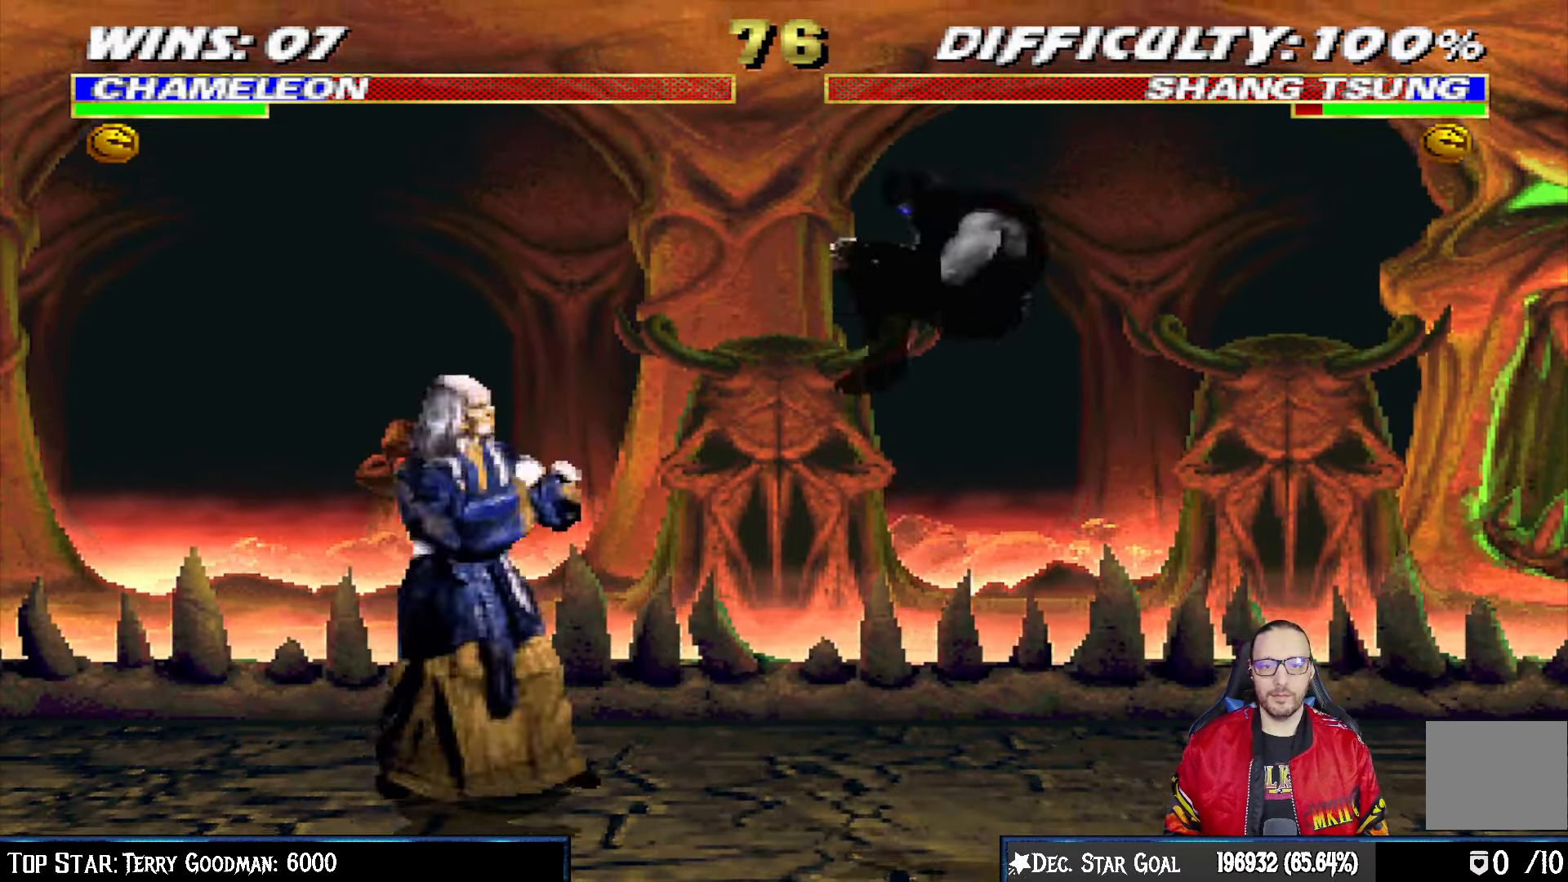
{"buttons": ["DPAD_RIGHT"], "left_stick": "center", "right_stick": "center", "events": [[17, "TRIANGLE", "up"], [83, "TRIANGLE", "down"], [100, "DPAD_RIGHT", "up"], [100, "DPAD_UP", "up"], [117, "L1", "up"], [233, "TRIANGLE", "up"], [250, "DPAD_RIGHT", "down"], [333, "DPAD_RIGHT", "up"], [417, "DPAD_RIGHT", "down"]]}
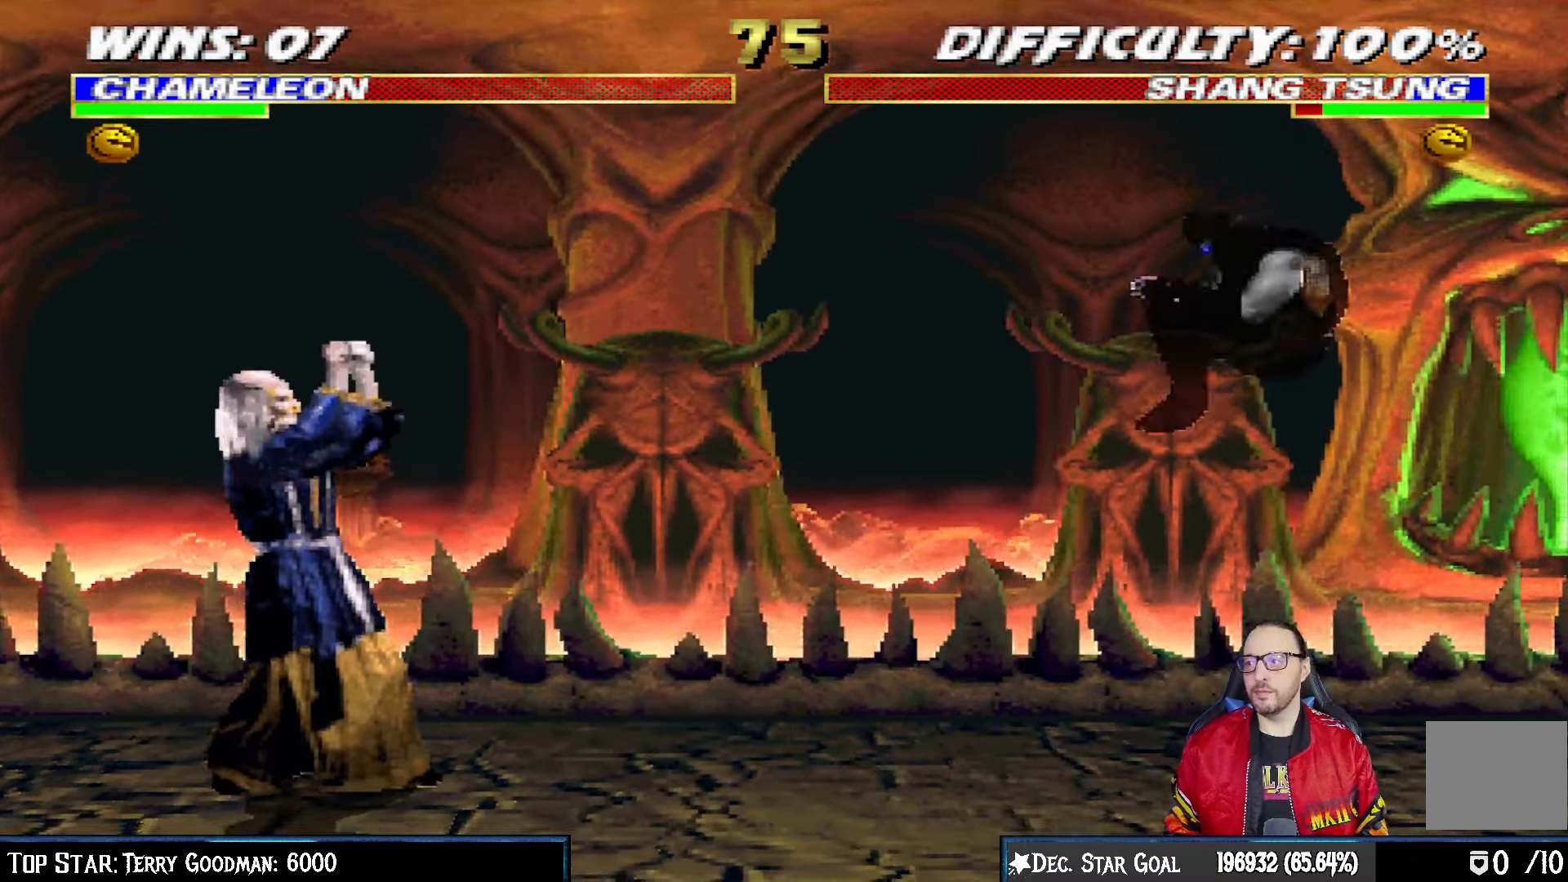
{"buttons": ["L1", "R1", "DPAD_DOWN", "DPAD_RIGHT"], "left_stick": "center", "right_stick": "center", "events": [[17, "DPAD_RIGHT", "up"], [50, "DPAD_RIGHT", "down"], [83, "DPAD_DOWN", "down"], [83, "R1", "down"], [133, "L1", "down"]]}
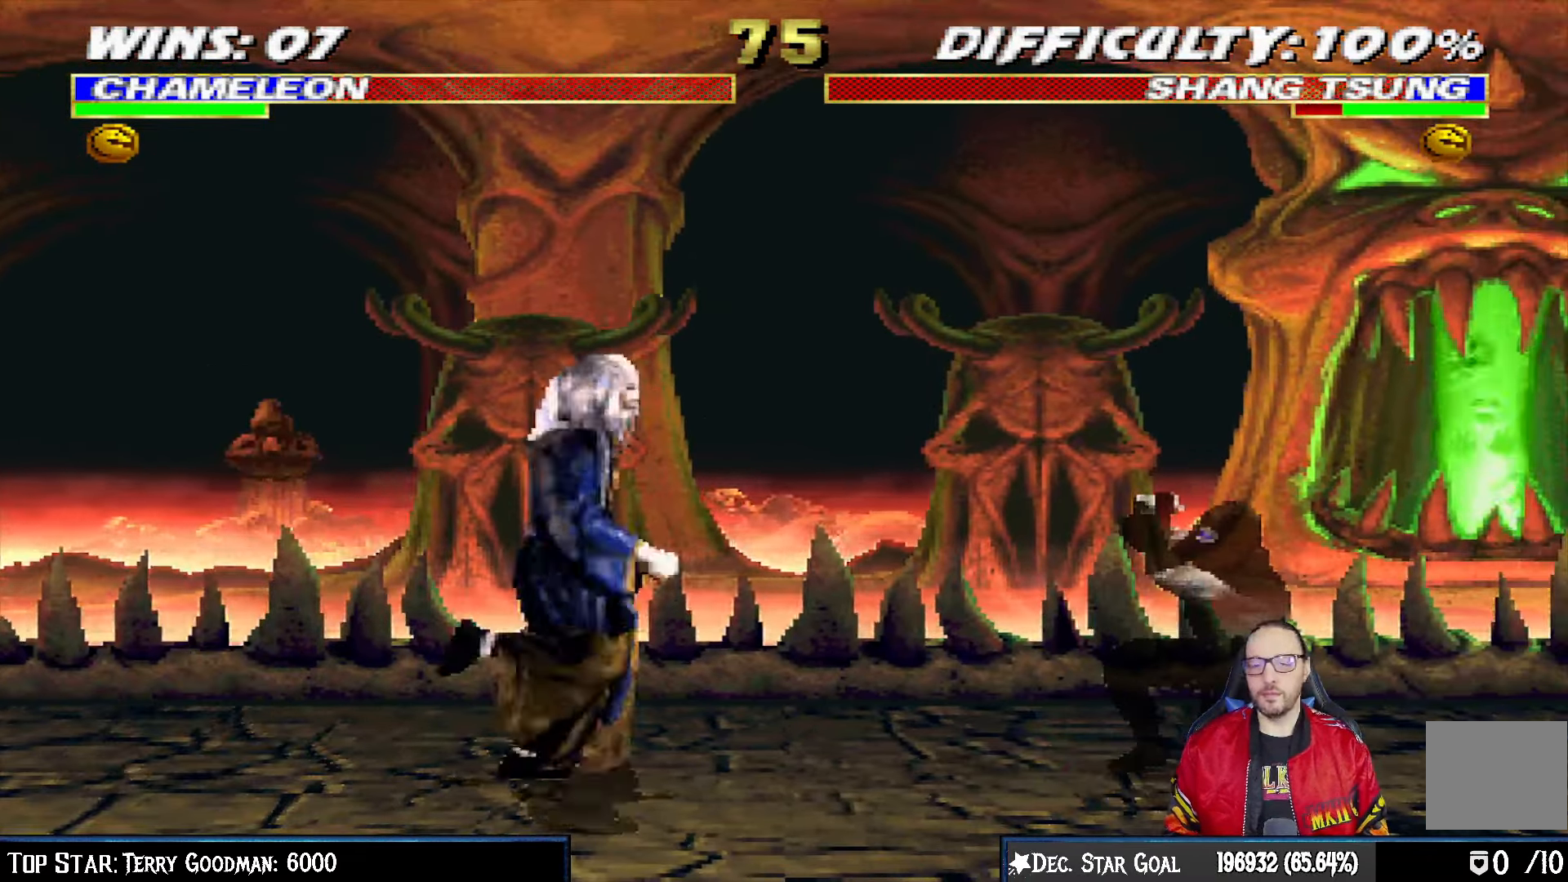
{"buttons": ["L1", "R1", "DPAD_DOWN", "DPAD_RIGHT"], "left_stick": "center", "right_stick": "center", "events": []}
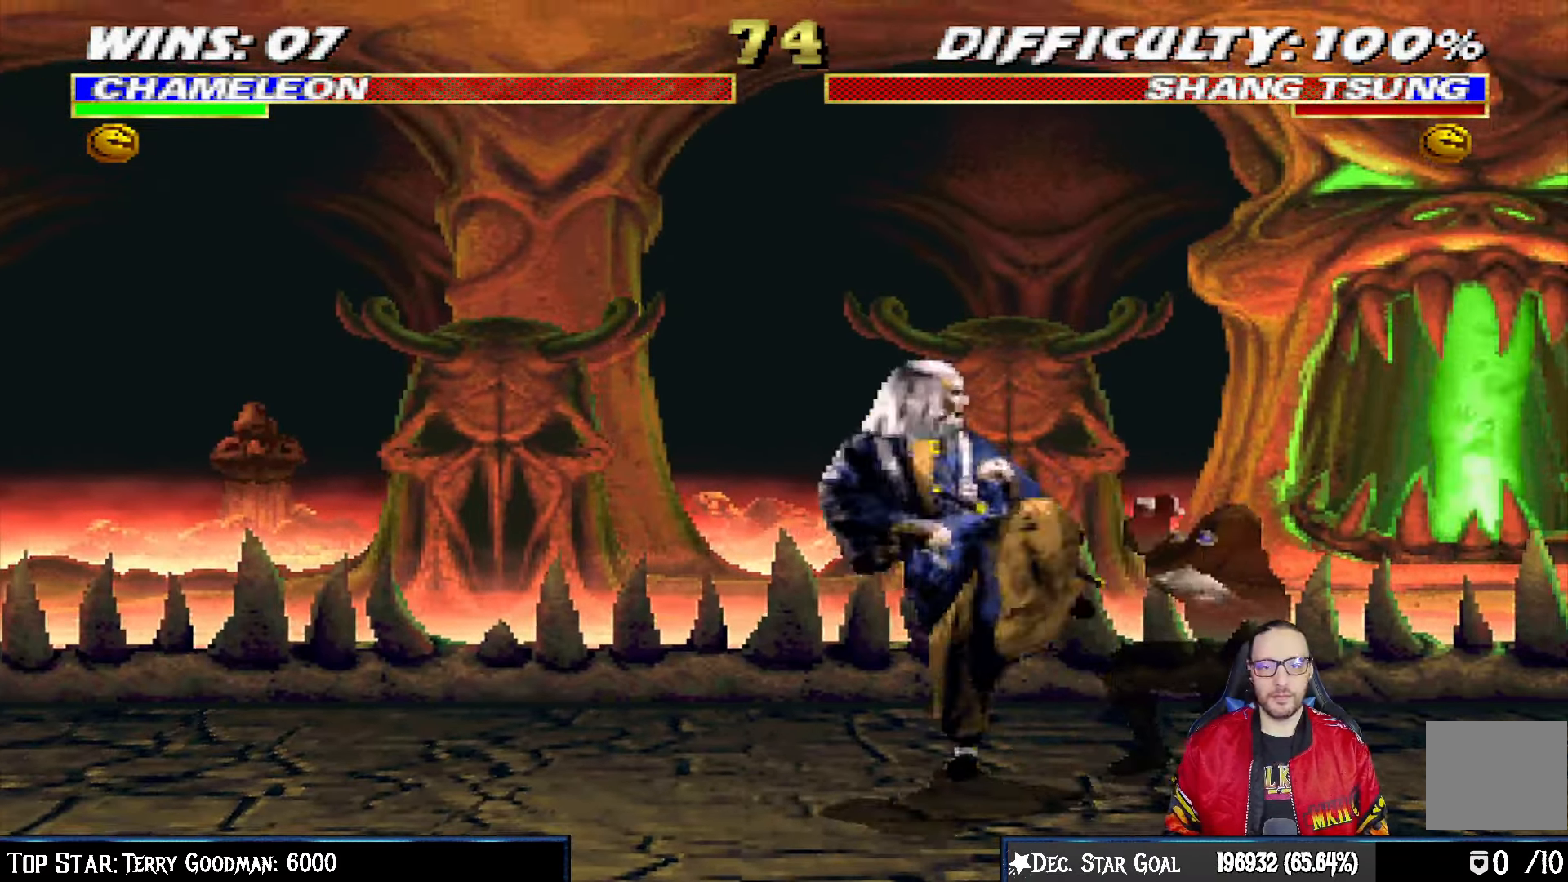
{"buttons": ["L1", "R1", "DPAD_DOWN", "DPAD_RIGHT"], "left_stick": "center", "right_stick": "center", "events": []}
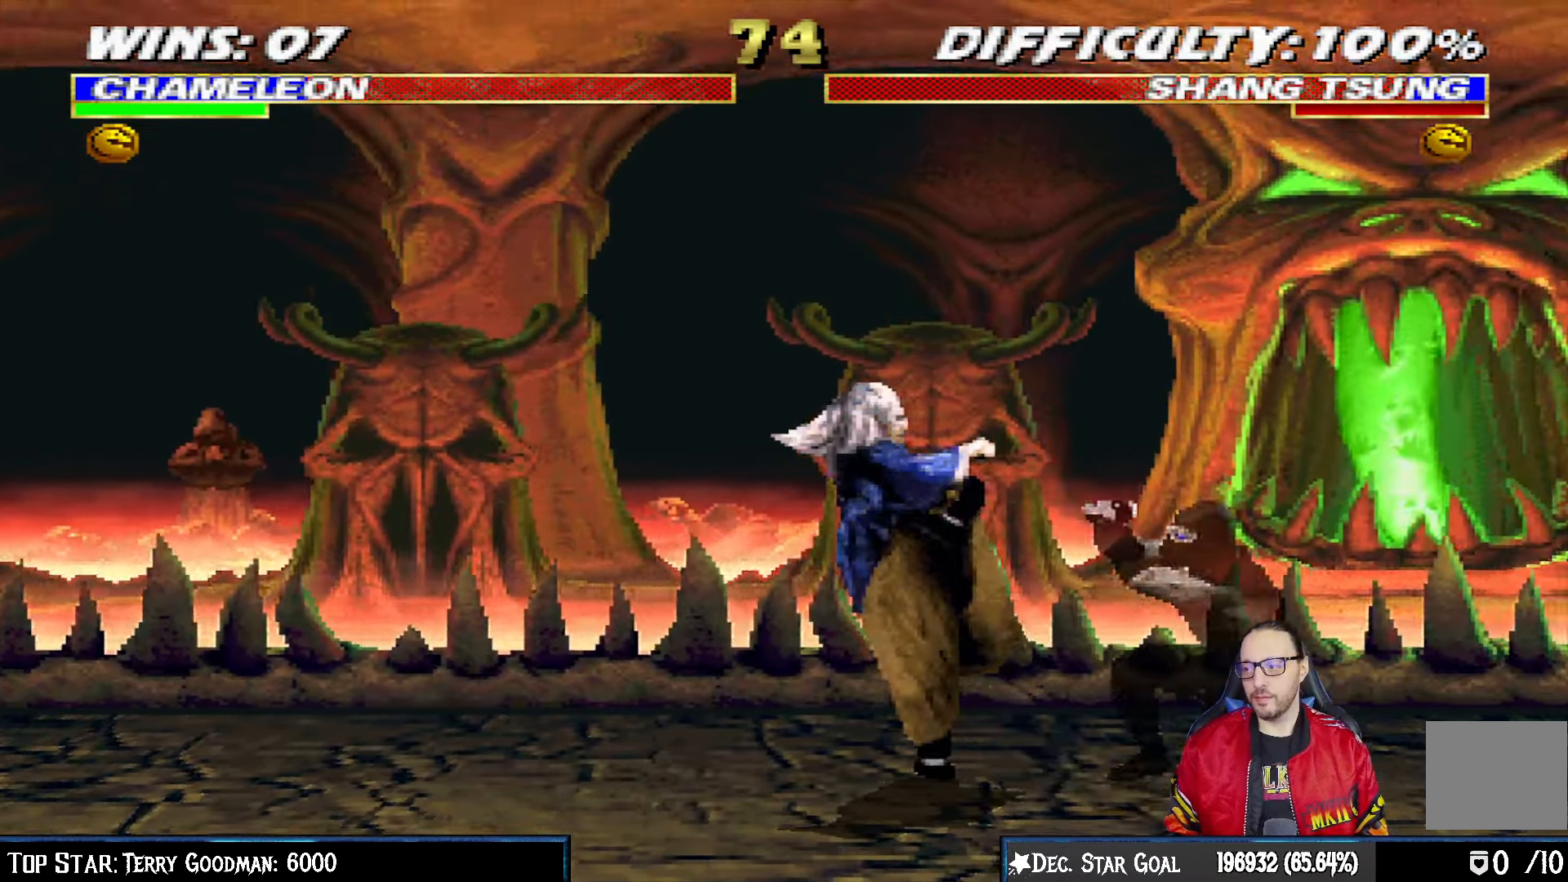
{"buttons": [], "left_stick": "center", "right_stick": "center"}
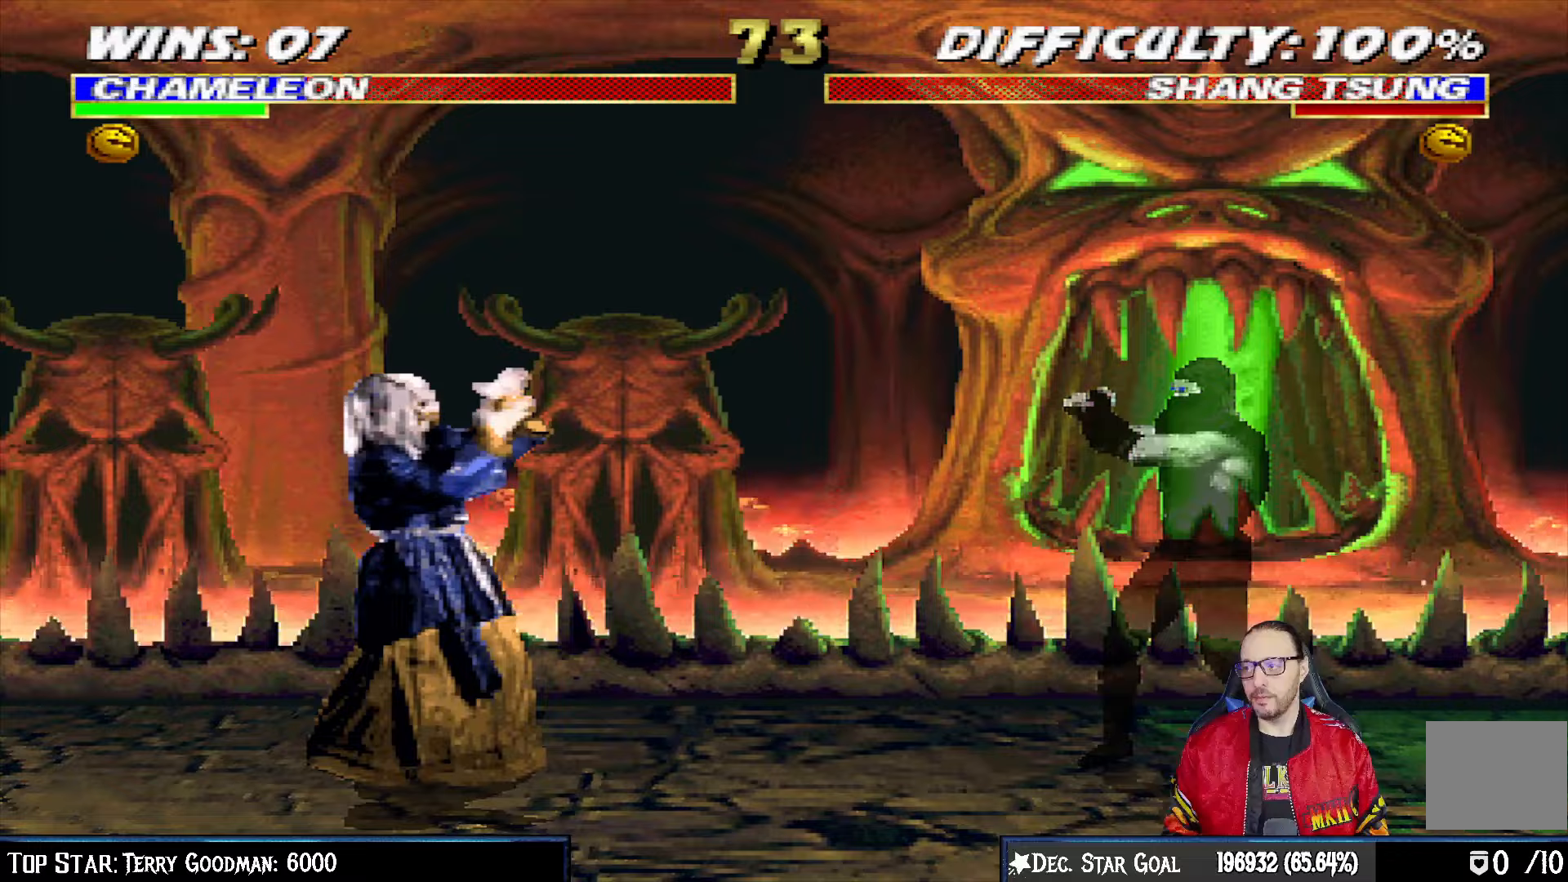
{"buttons": ["TRIANGLE", "L1"], "left_stick": "center", "right_stick": "center", "events": [[83, "L1", "down"], [100, "DPAD_LEFT", "down"], [100, "DPAD_UP", "down"], [450, "TRIANGLE", "down"], [483, "DPAD_LEFT", "up"], [500, "DPAD_UP", "up"]]}
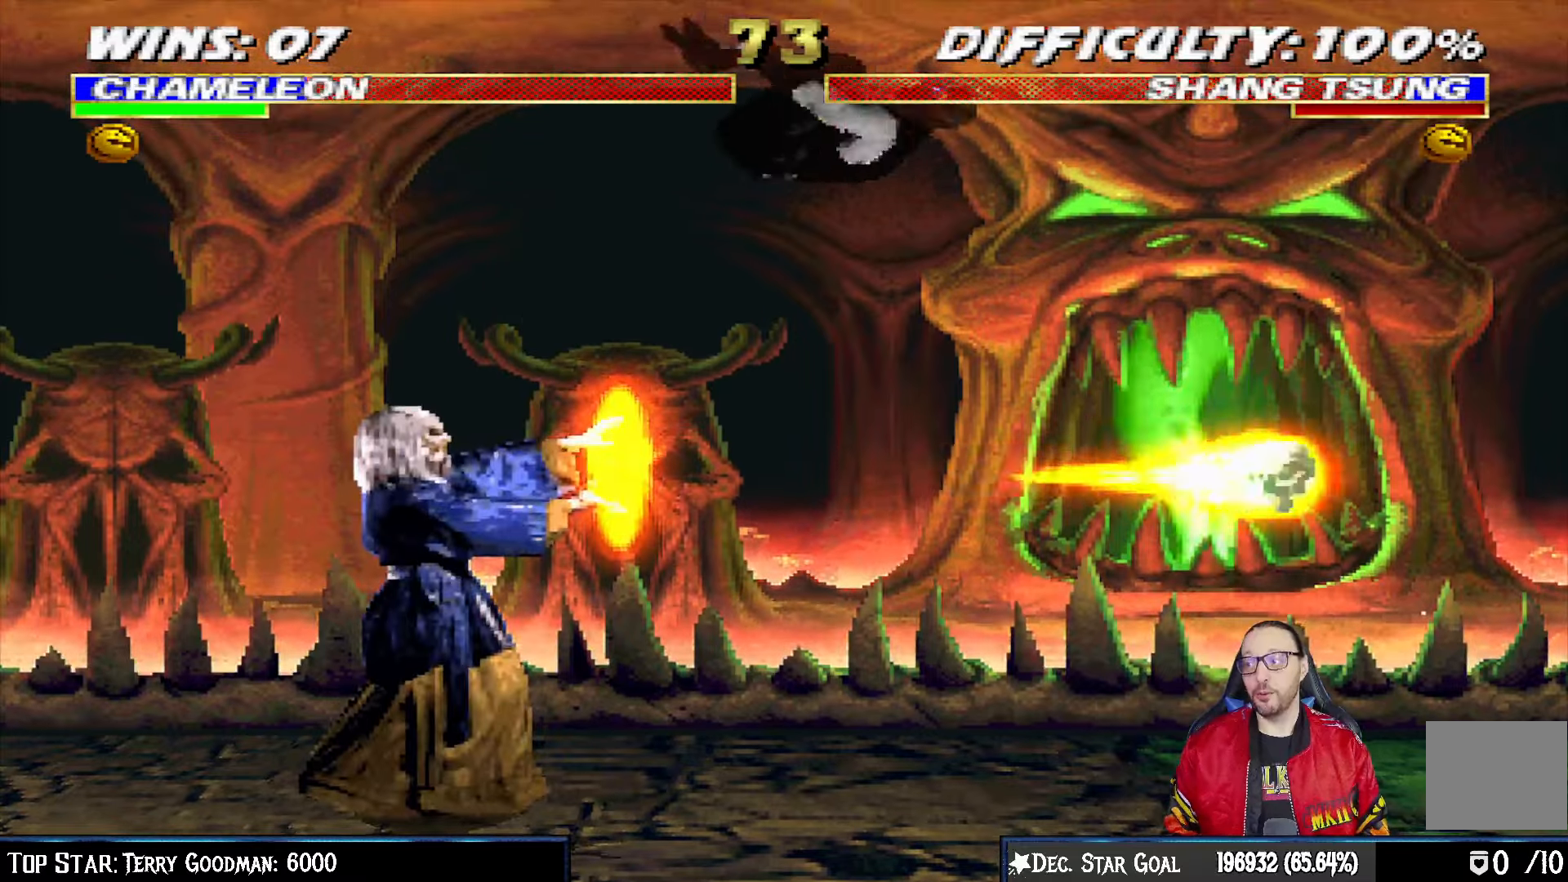
{"buttons": ["SQUARE", "DPAD_RIGHT"], "left_stick": "center", "right_stick": "center", "events": [[33, "L1", "up"], [100, "DPAD_RIGHT", "down"], [100, "TRIANGLE", "up"], [200, "DPAD_RIGHT", "up"], [267, "DPAD_RIGHT", "down"], [367, "DPAD_RIGHT", "up"], [433, "DPAD_RIGHT", "down"], [483, "SQUARE", "down"]]}
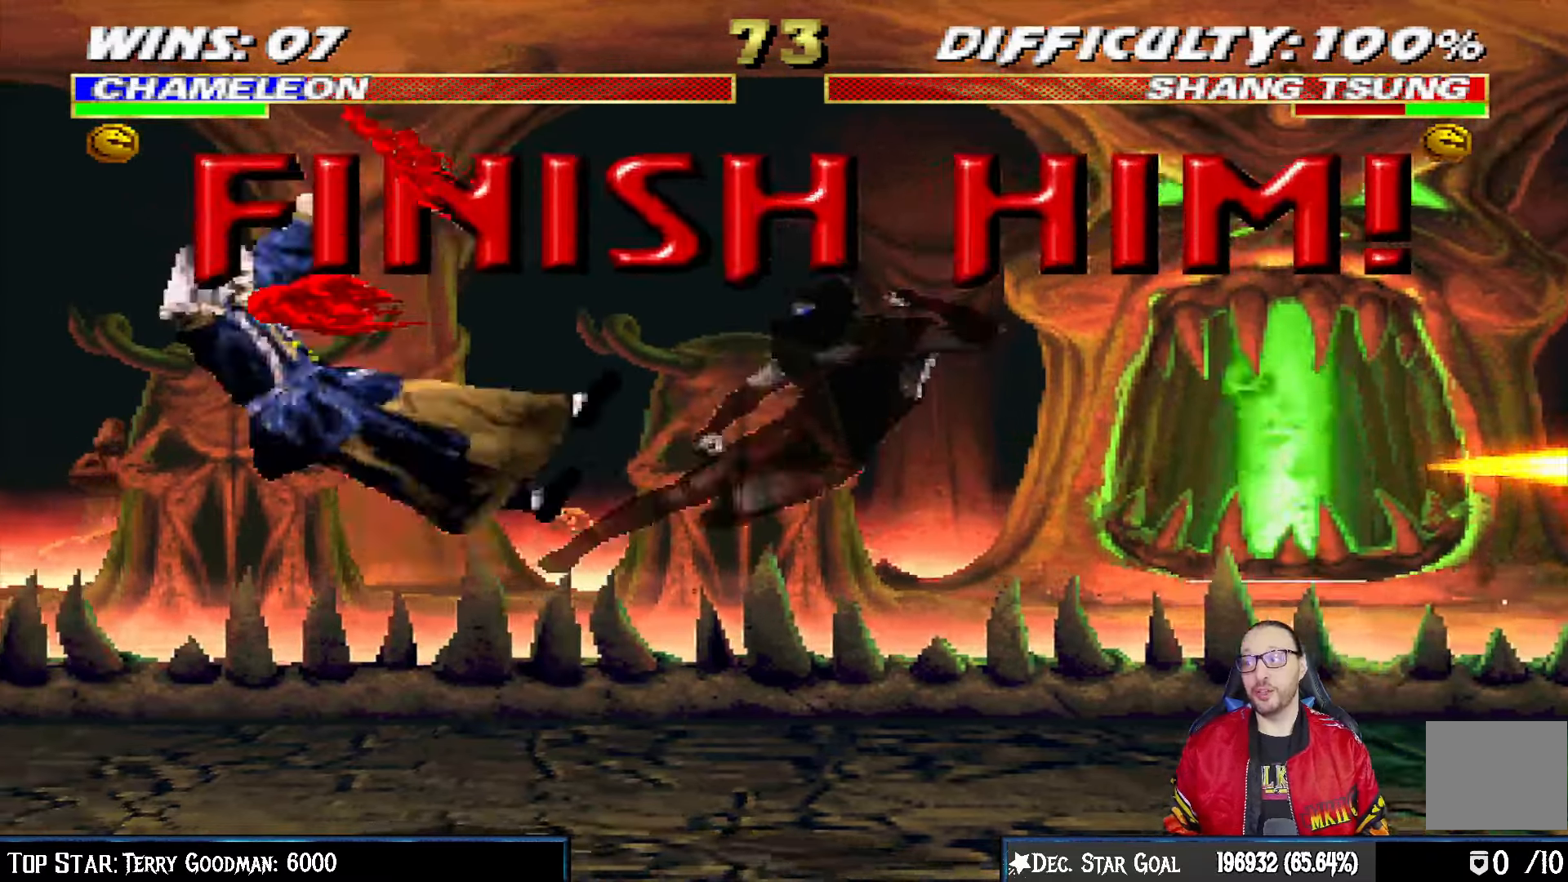
{"buttons": [], "left_stick": "center", "right_stick": "center"}
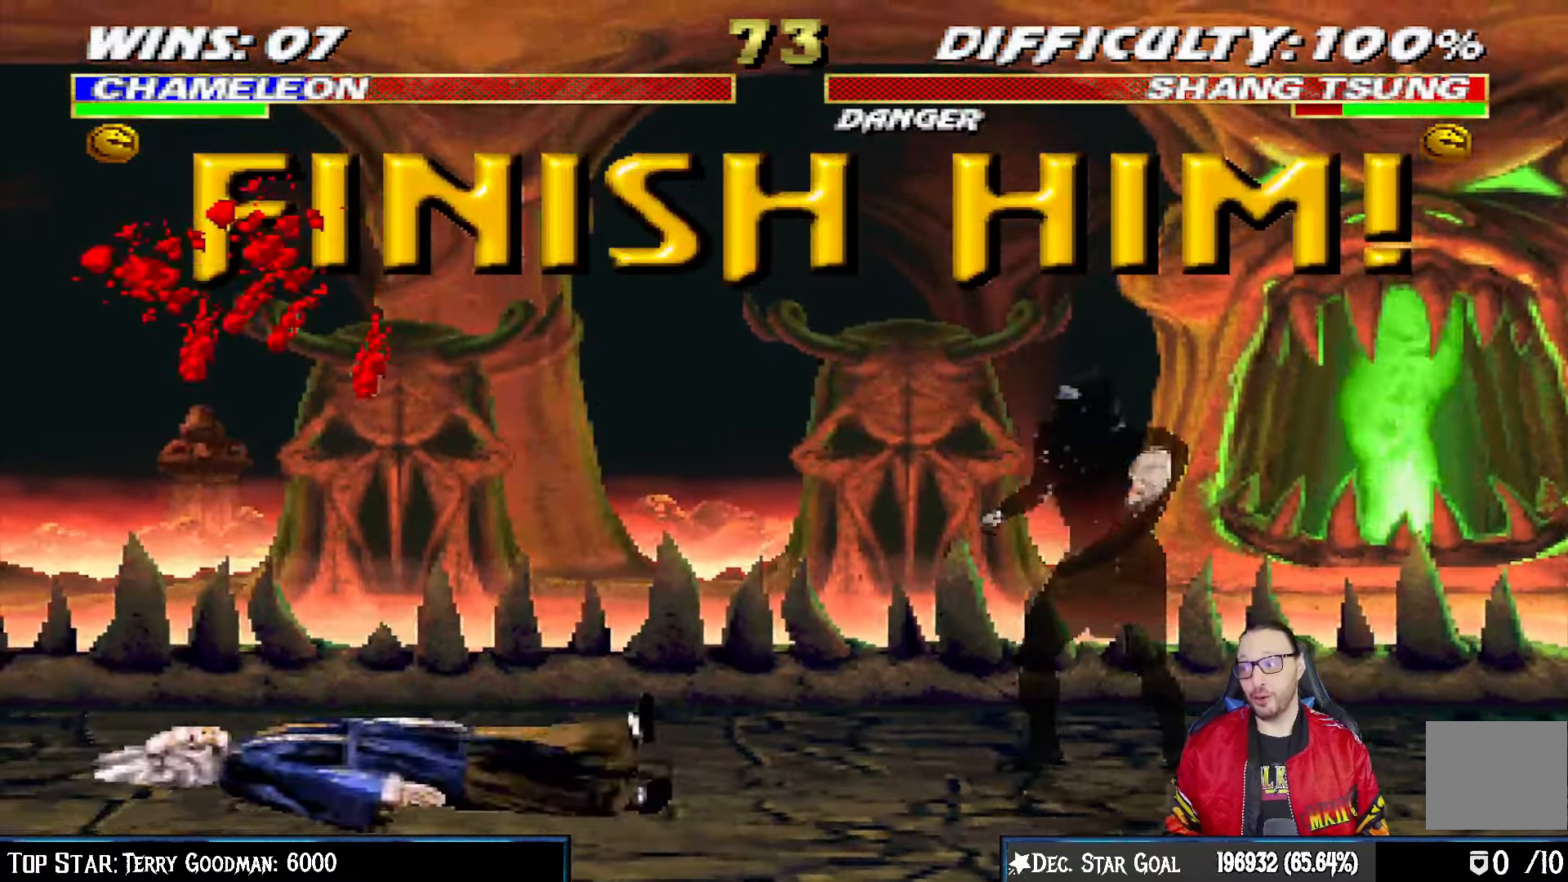
{"buttons": ["L1", "DPAD_LEFT"], "left_stick": "center", "right_stick": "center", "events": [[217, "DPAD_LEFT", "down"], [217, "L1", "down"]]}
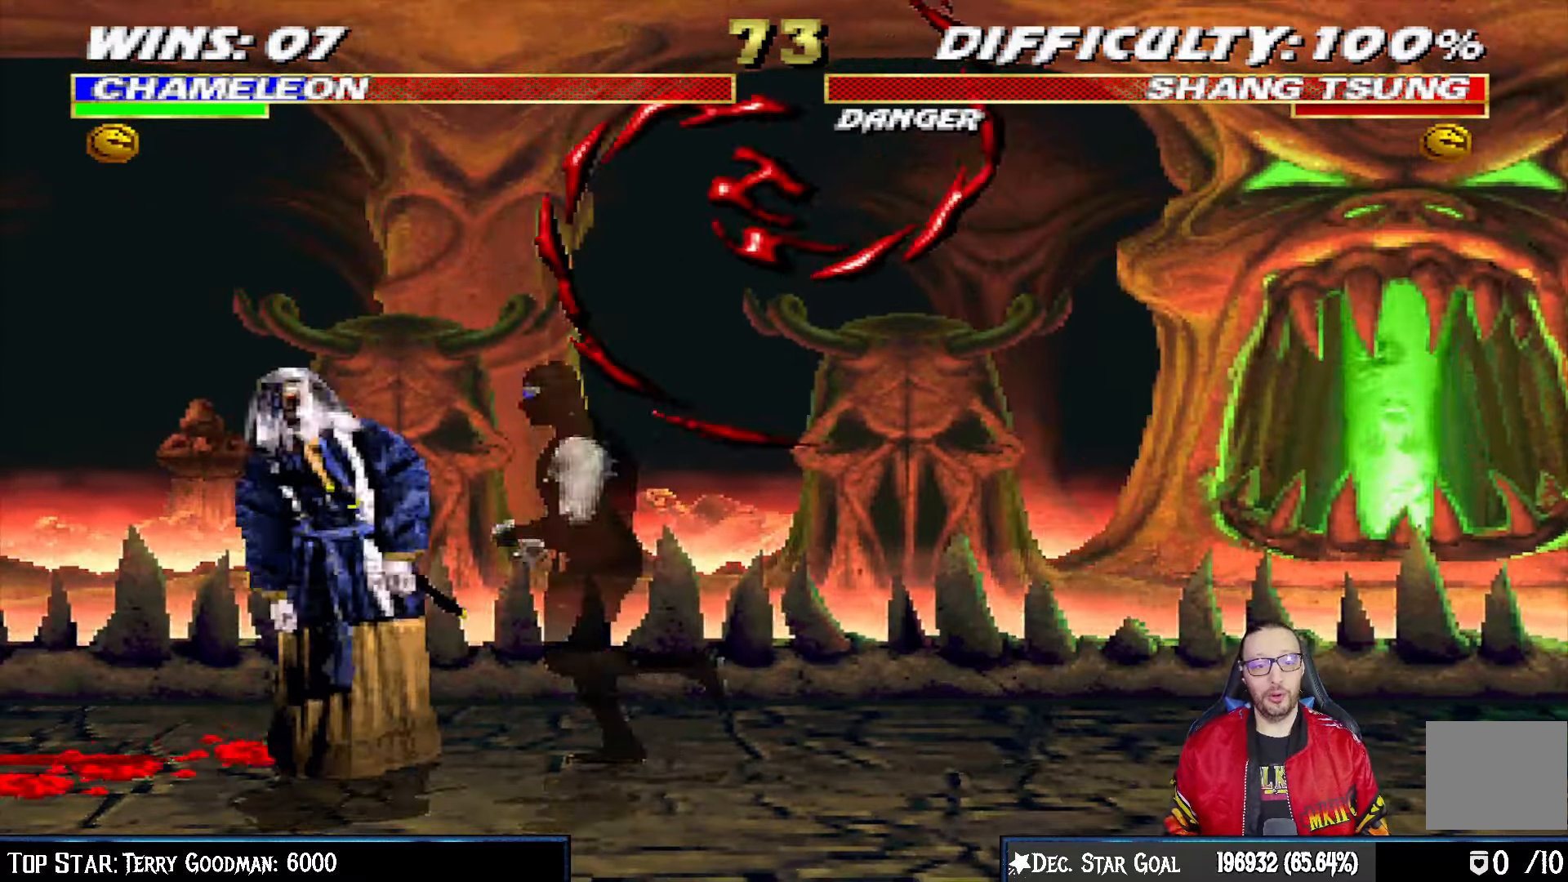
{"buttons": [], "left_stick": "center", "right_stick": "center", "events": [[50, "DPAD_UP", "down"], [100, "DPAD_LEFT", "up"], [183, "DPAD_UP", "up"], [233, "L1", "up"]]}
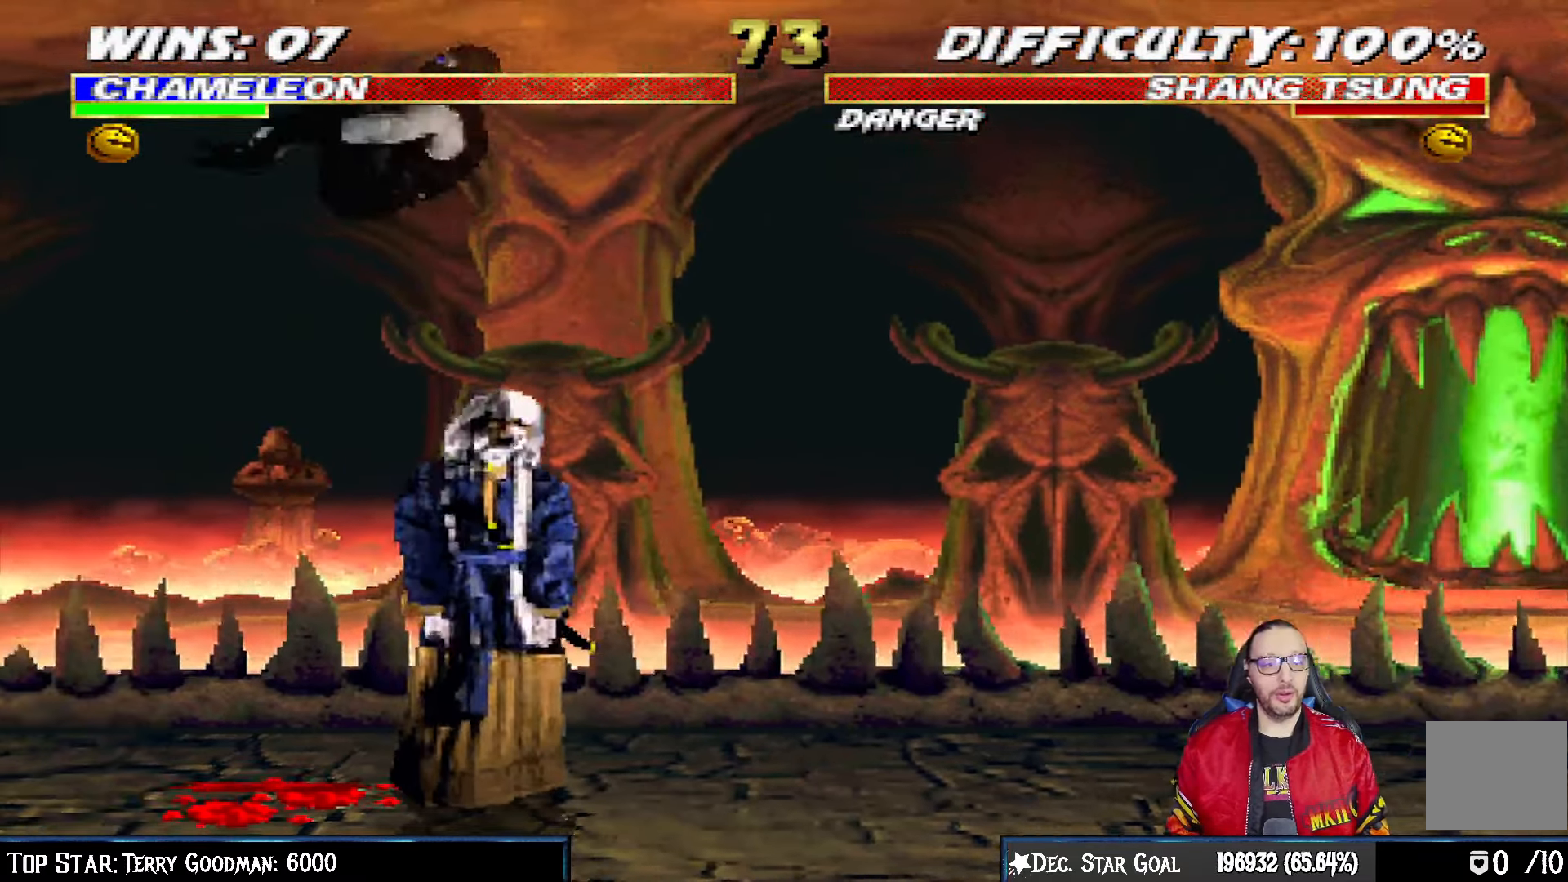
{"buttons": ["L1", "DPAD_RIGHT"], "left_stick": "center", "right_stick": "center", "events": [[117, "DPAD_RIGHT", "down"], [117, "L1", "down"]]}
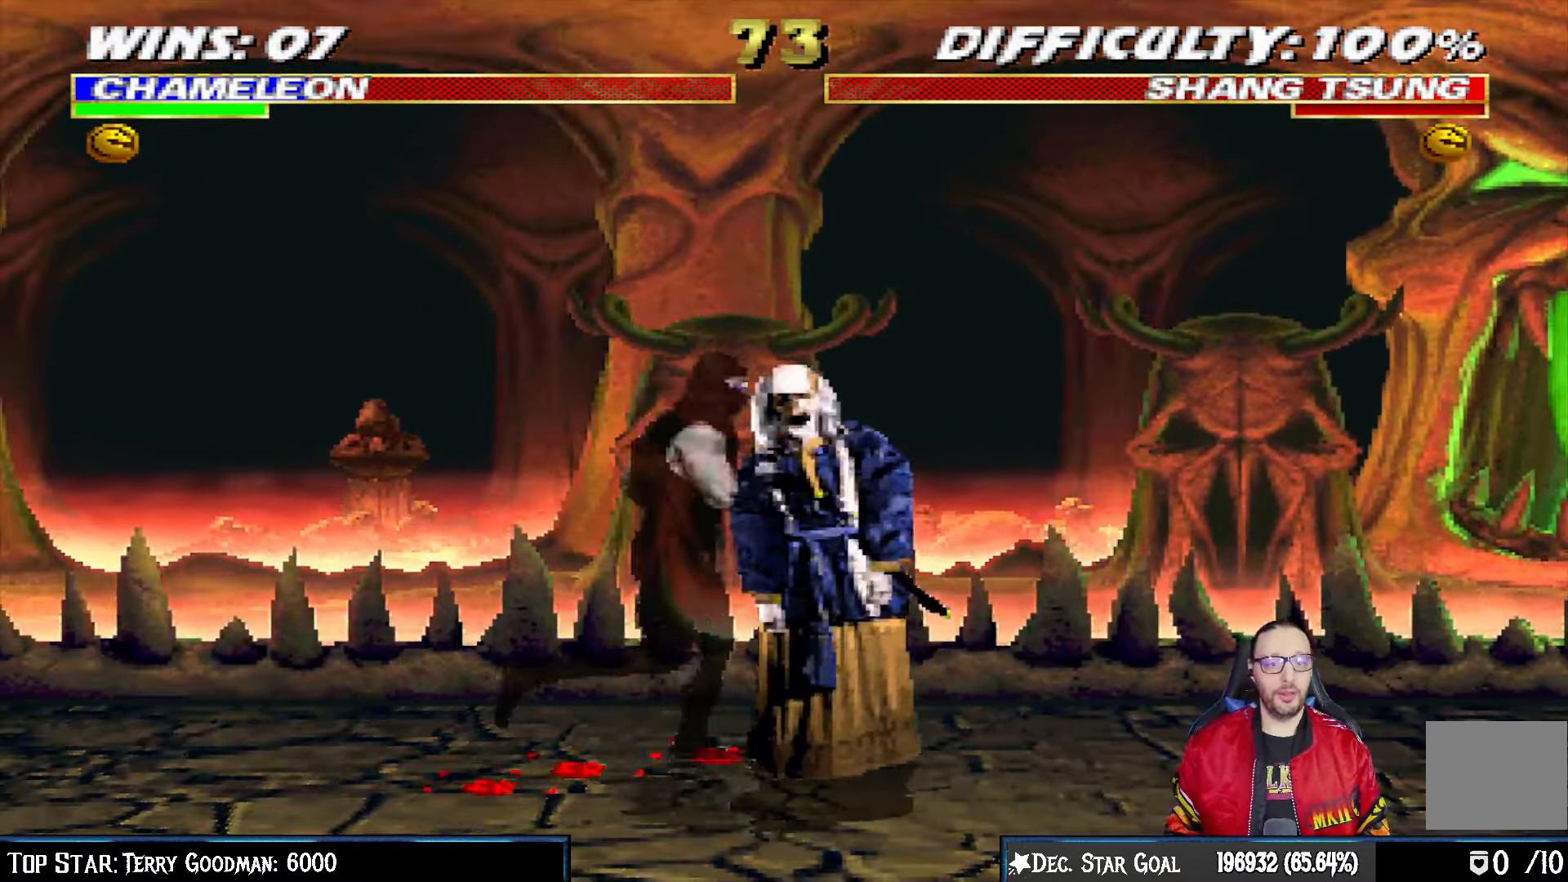
{"buttons": [], "left_stick": "center", "right_stick": "center", "events": [[50, "DPAD_RIGHT", "up"], [50, "L1", "up"], [167, "SQUARE", "down"], [217, "SQUARE", "up"], [317, "SQUARE", "down"], [350, "SQUARE", "up"], [417, "SQUARE", "down"], [483, "SQUARE", "up"]]}
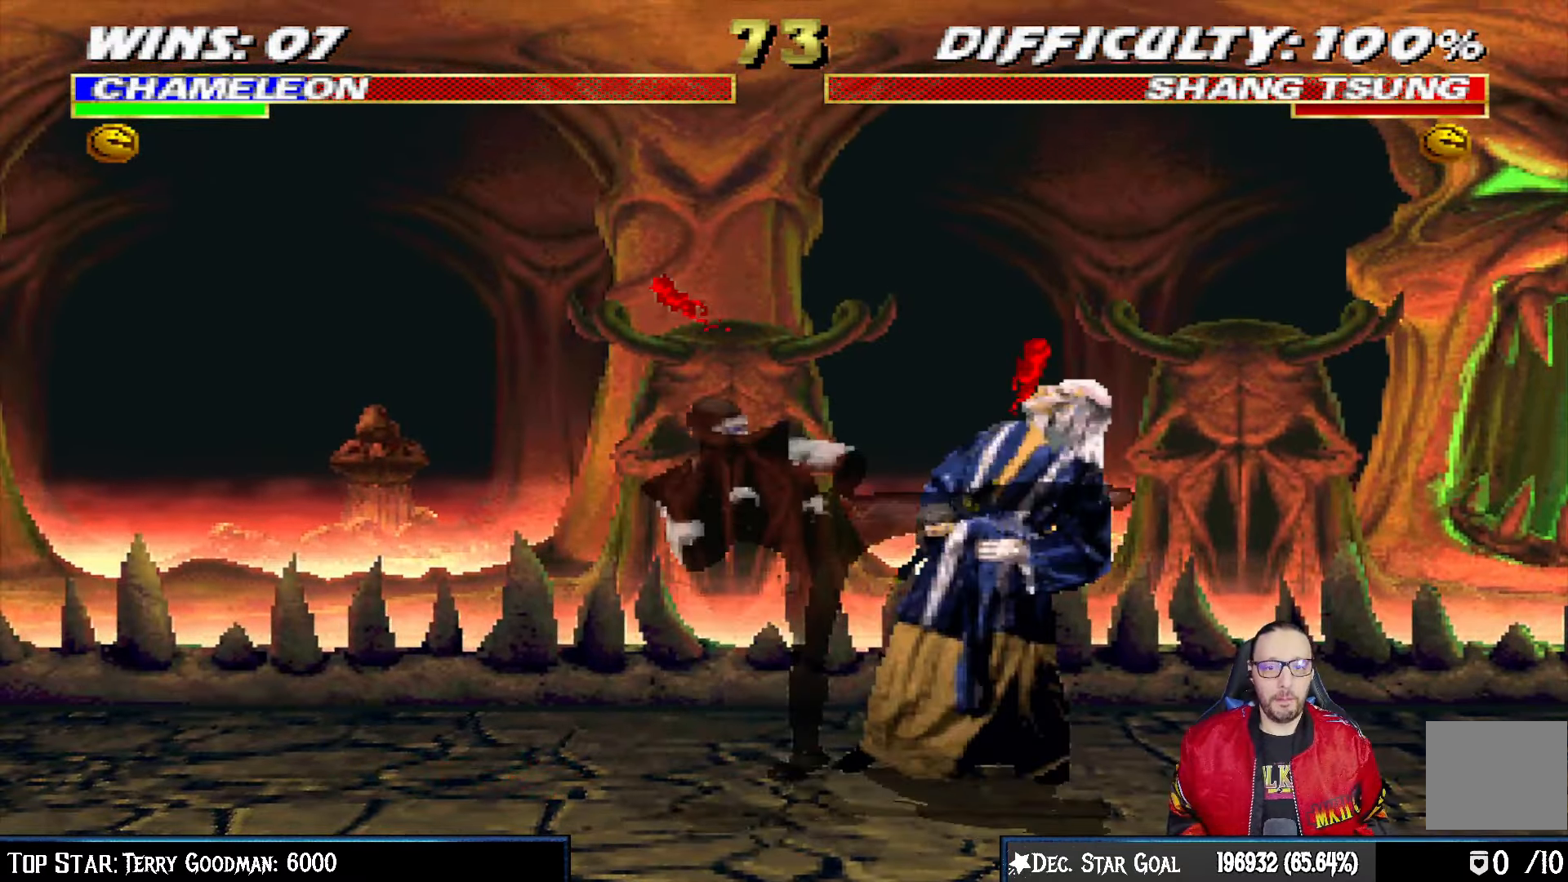
{"buttons": [], "left_stick": "center", "right_stick": "center", "events": [[50, "SQUARE", "down"], [117, "SQUARE", "up"], [167, "SQUARE", "down"], [233, "SQUARE", "up"], [300, "SQUARE", "down"], [367, "SQUARE", "up"], [433, "SQUARE", "down"], [500, "SQUARE", "up"]]}
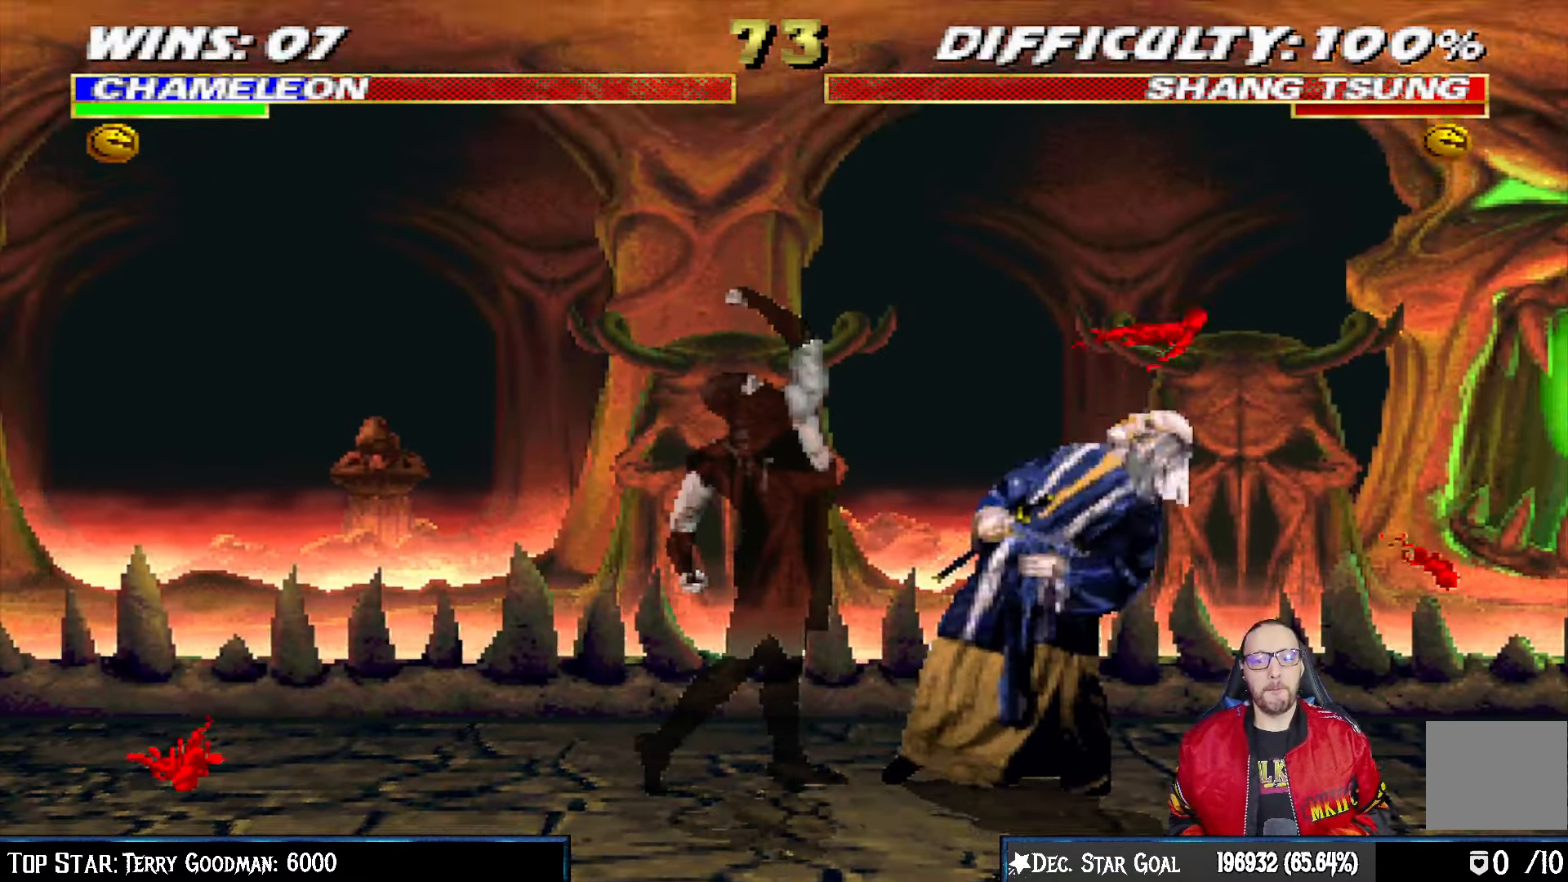
{"buttons": ["SQUARE", "DPAD_DOWN"], "left_stick": "center", "right_stick": "center", "events": [[83, "SQUARE", "down"], [133, "SQUARE", "up"], [200, "SQUARE", "down"], [233, "DPAD_DOWN", "down"], [267, "SQUARE", "up"], [333, "SQUARE", "down"], [383, "DPAD_RIGHT", "down"], [383, "SQUARE", "up"], [450, "DPAD_RIGHT", "up"], [467, "SQUARE", "down"]]}
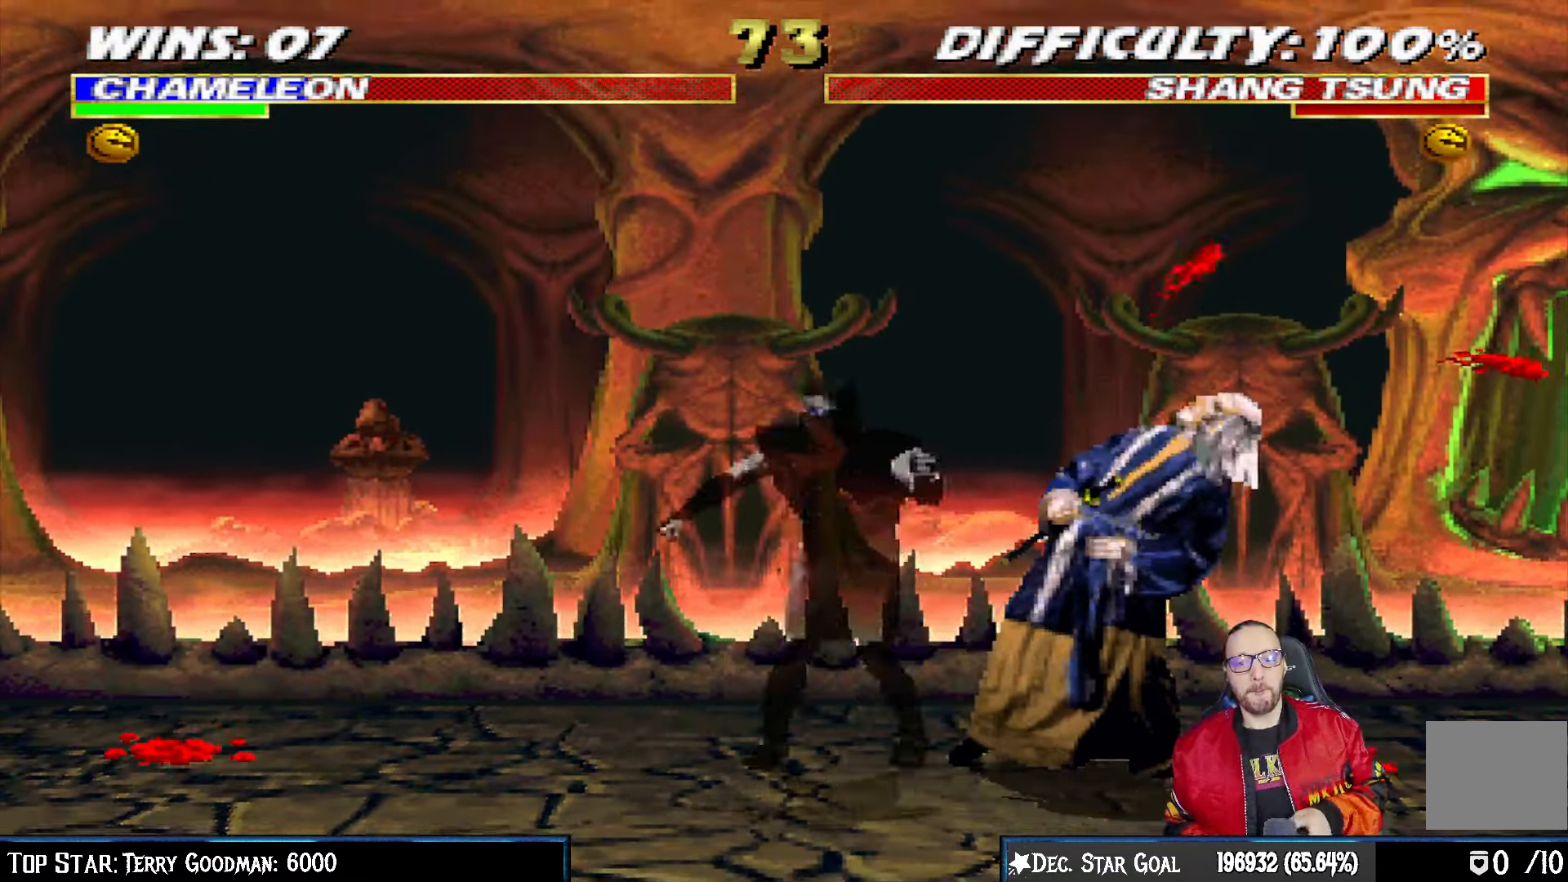
{"buttons": ["DPAD_DOWN"], "left_stick": "center", "right_stick": "center"}
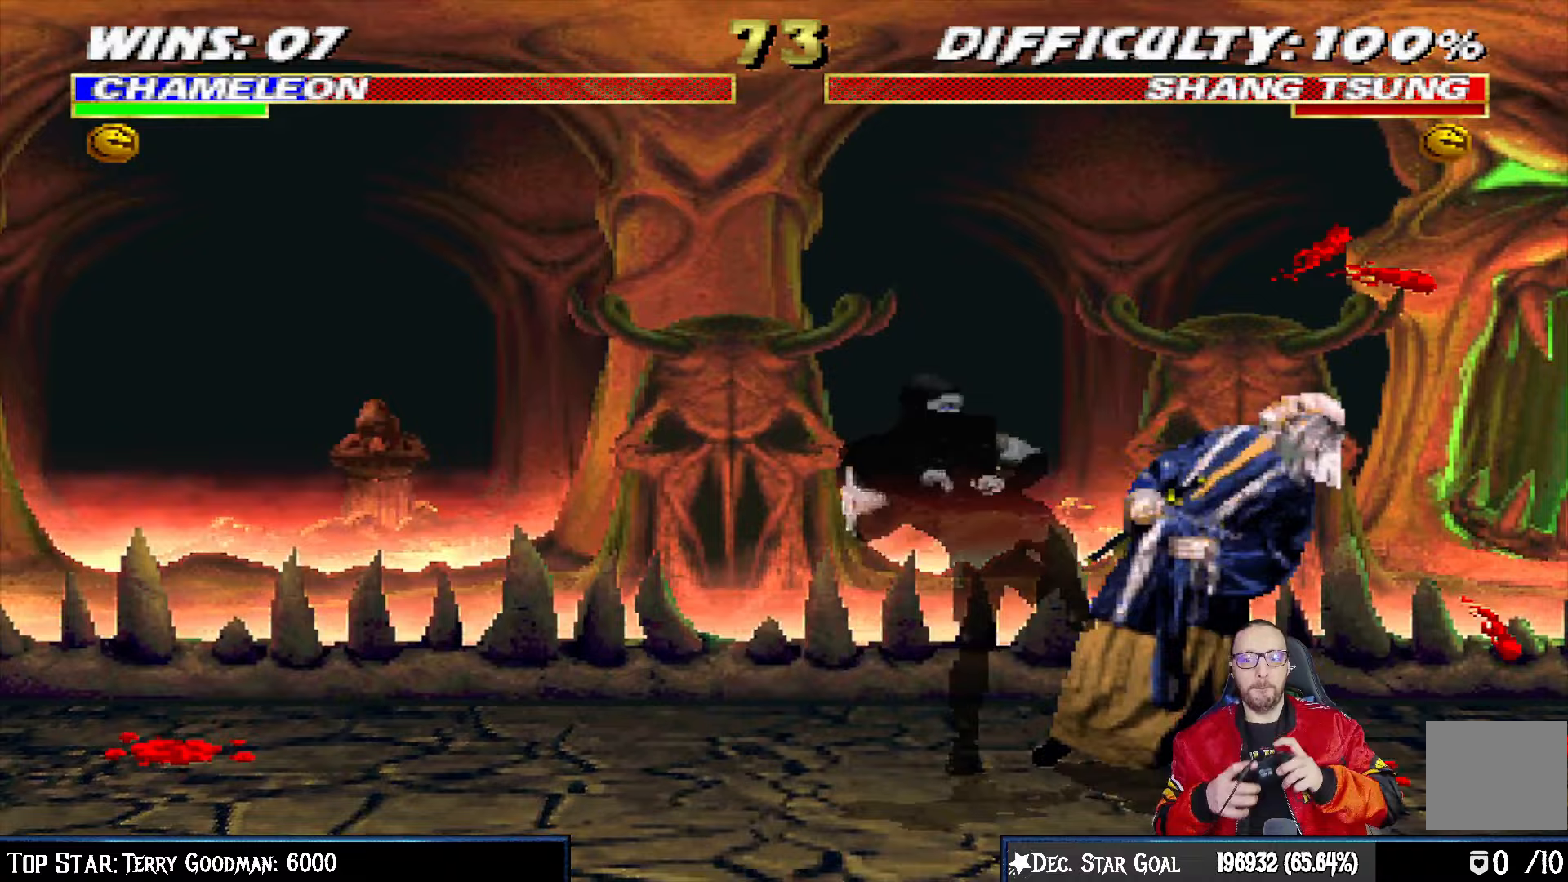
{"buttons": ["DPAD_DOWN"], "left_stick": "center", "right_stick": "center", "events": [[17, "SQUARE", "down"], [67, "DPAD_RIGHT", "down"], [67, "SQUARE", "up"], [117, "DPAD_RIGHT", "up"], [150, "SQUARE", "down"], [200, "DPAD_RIGHT", "down"], [200, "SQUARE", "up"], [233, "DPAD_RIGHT", "up"], [283, "SQUARE", "down"], [333, "DPAD_RIGHT", "down"], [333, "SQUARE", "up"], [350, "DPAD_RIGHT", "up"], [400, "SQUARE", "down"], [467, "DPAD_RIGHT", "down"], [467, "SQUARE", "up"], [500, "DPAD_RIGHT", "up"]]}
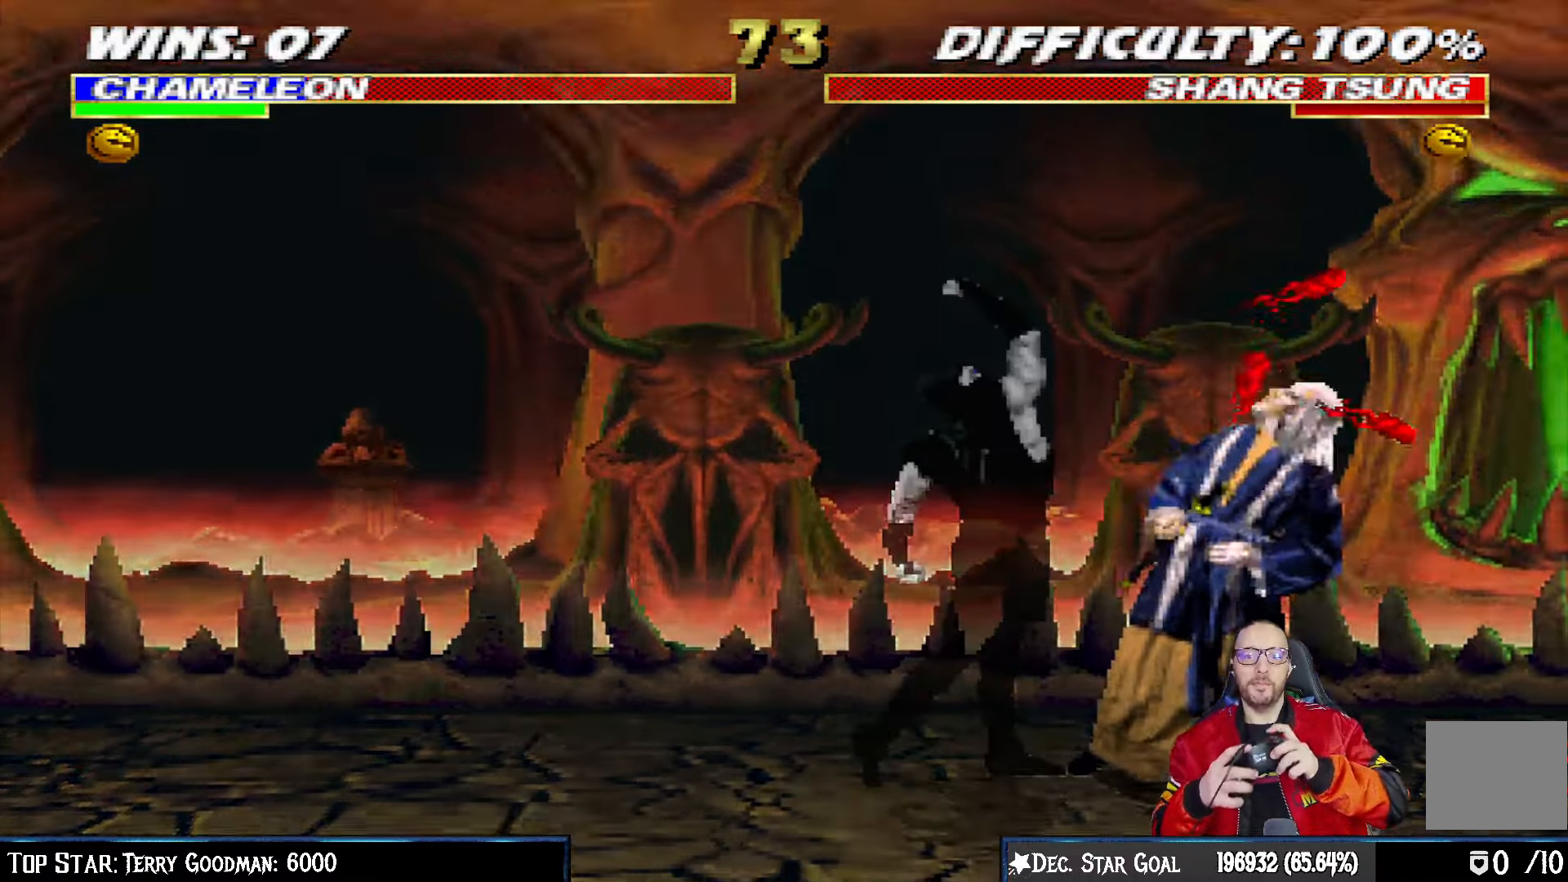
{"buttons": ["DPAD_DOWN"], "left_stick": "center", "right_stick": "center", "events": [[33, "SQUARE", "down"], [83, "SQUARE", "up"], [167, "SQUARE", "down"], [217, "SQUARE", "up"], [283, "SQUARE", "down"], [350, "SQUARE", "up"], [417, "SQUARE", "down"], [483, "SQUARE", "up"]]}
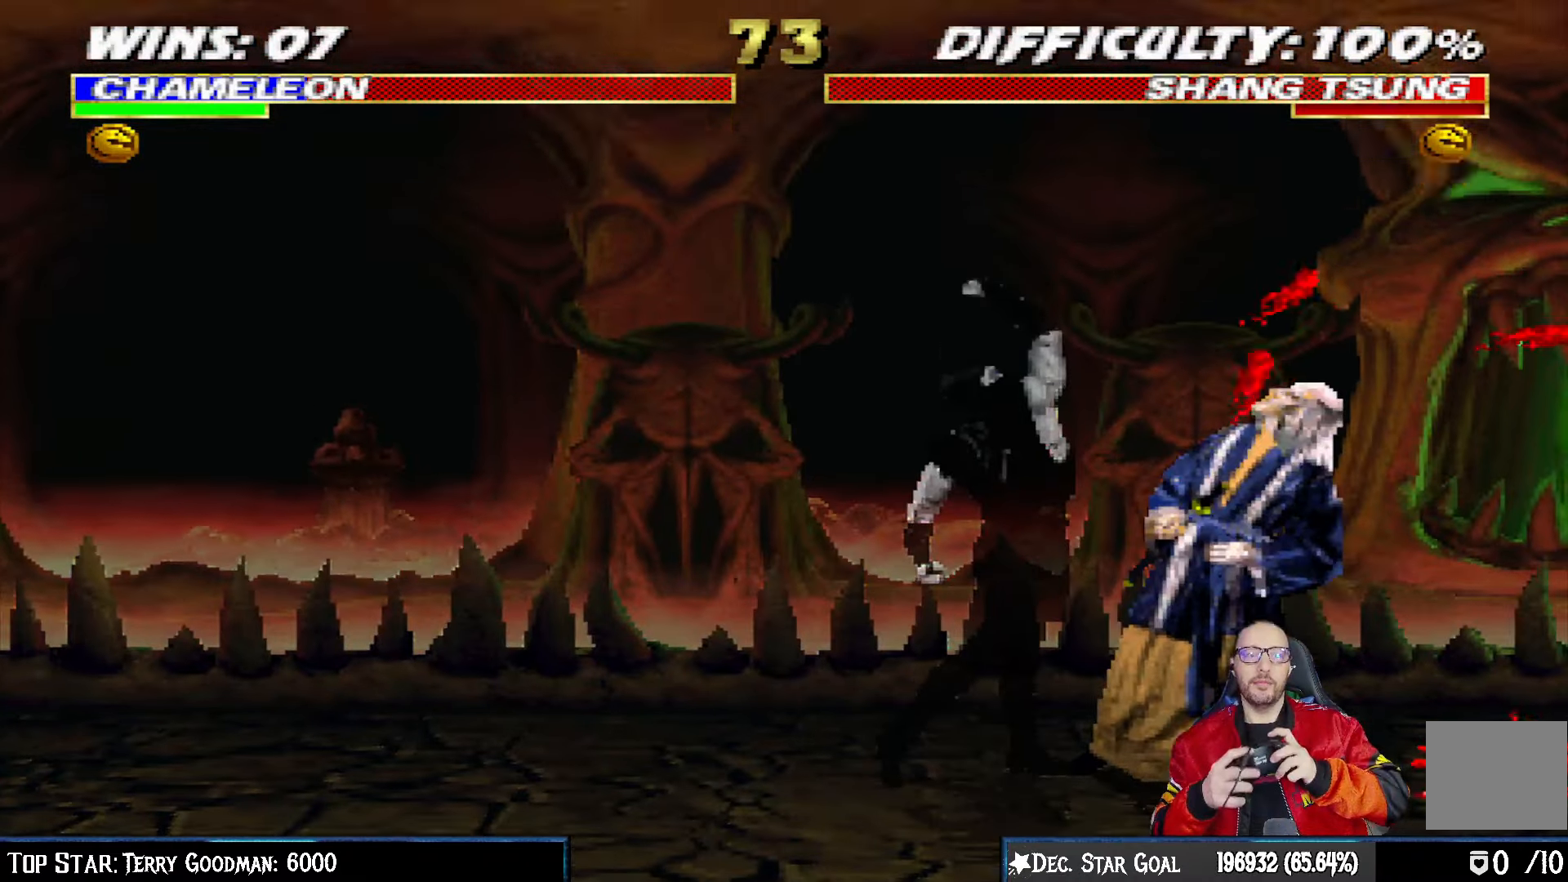
{"buttons": ["SQUARE", "DPAD_DOWN"], "left_stick": "center", "right_stick": "center", "events": [[33, "SQUARE", "down"], [117, "SQUARE", "up"], [200, "SQUARE", "down"], [267, "SQUARE", "up"], [350, "SQUARE", "down"], [417, "SQUARE", "up"], [483, "SQUARE", "down"]]}
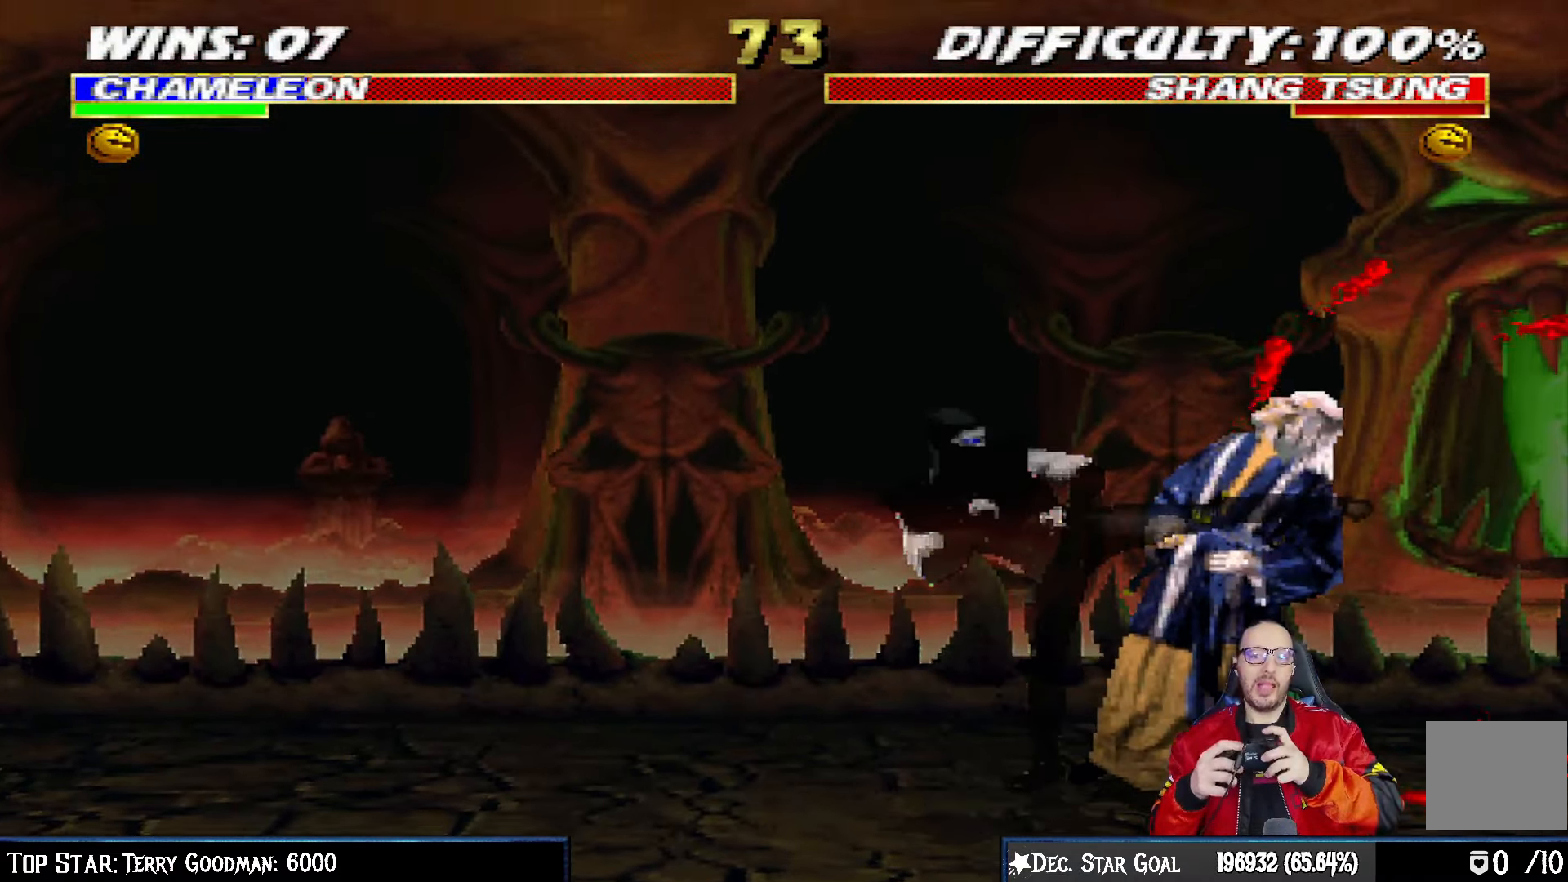
{"buttons": ["DPAD_DOWN"], "left_stick": "center", "right_stick": "center", "events": [[133, "SQUARE", "up"], [183, "SQUARE", "down"], [317, "SQUARE", "up"], [367, "SQUARE", "down"], [467, "SQUARE", "up"]]}
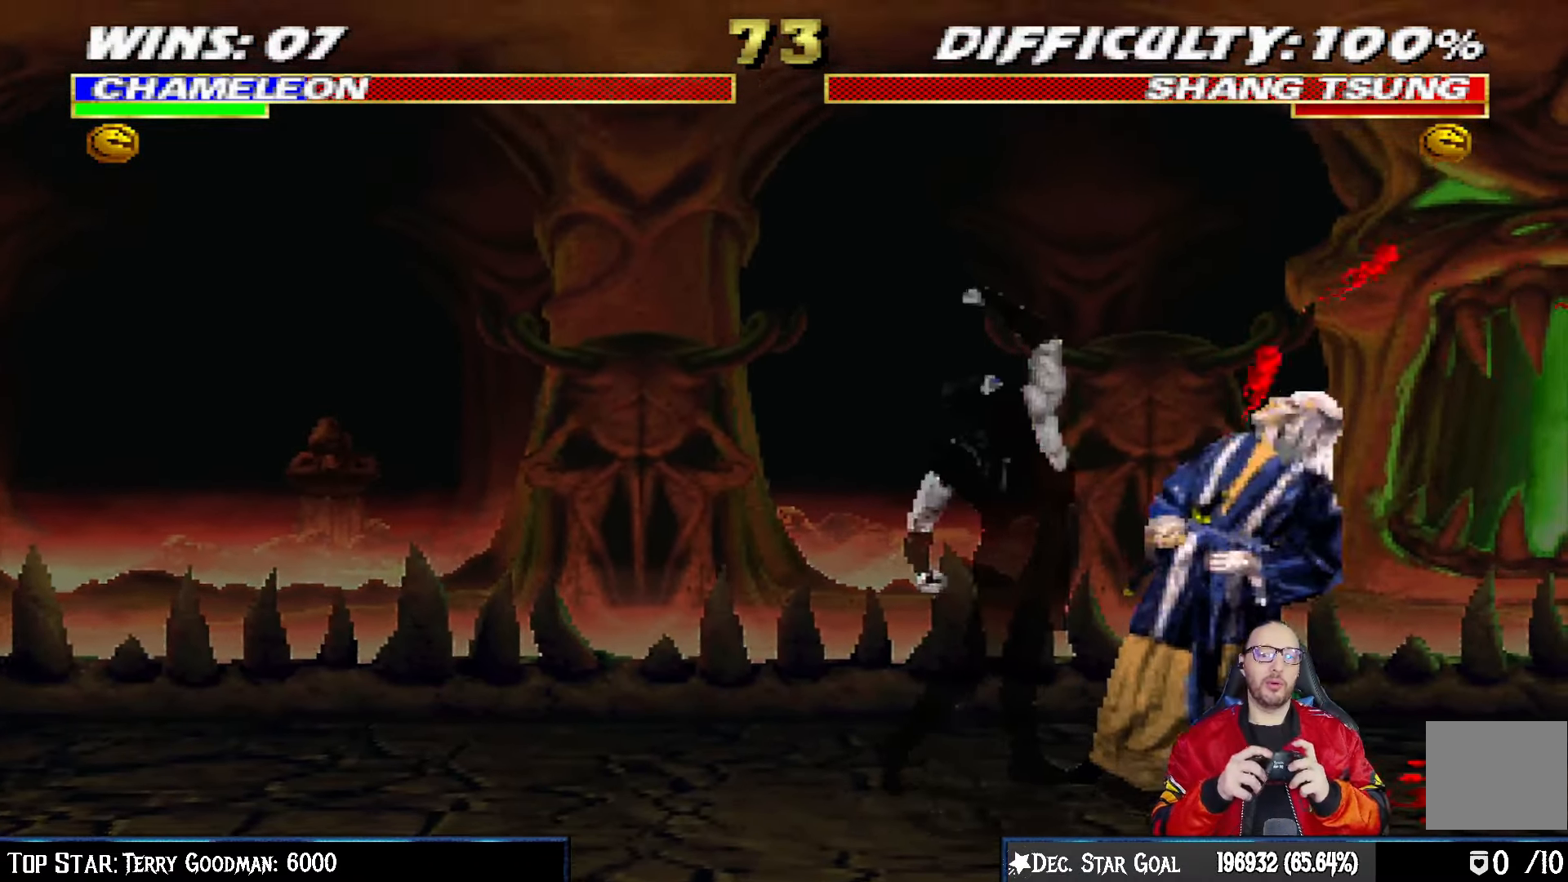
{"buttons": ["DPAD_DOWN"], "left_stick": "center", "right_stick": "center", "events": [[67, "SQUARE", "down"], [250, "SQUARE", "up"]]}
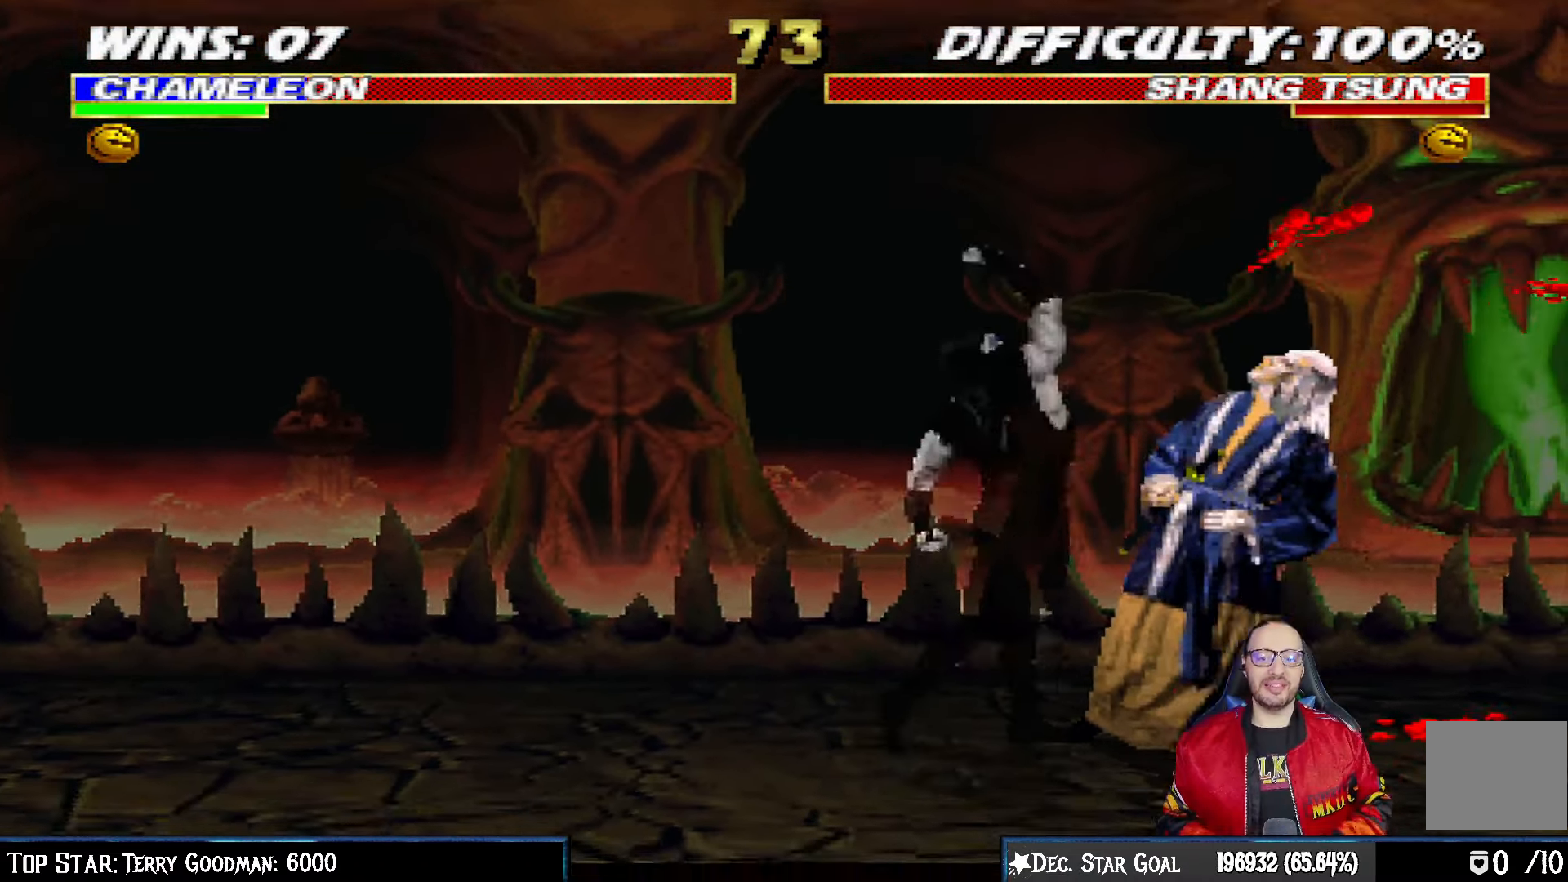
{"buttons": [], "left_stick": "center", "right_stick": "center", "events": [[233, "DPAD_DOWN", "up"]]}